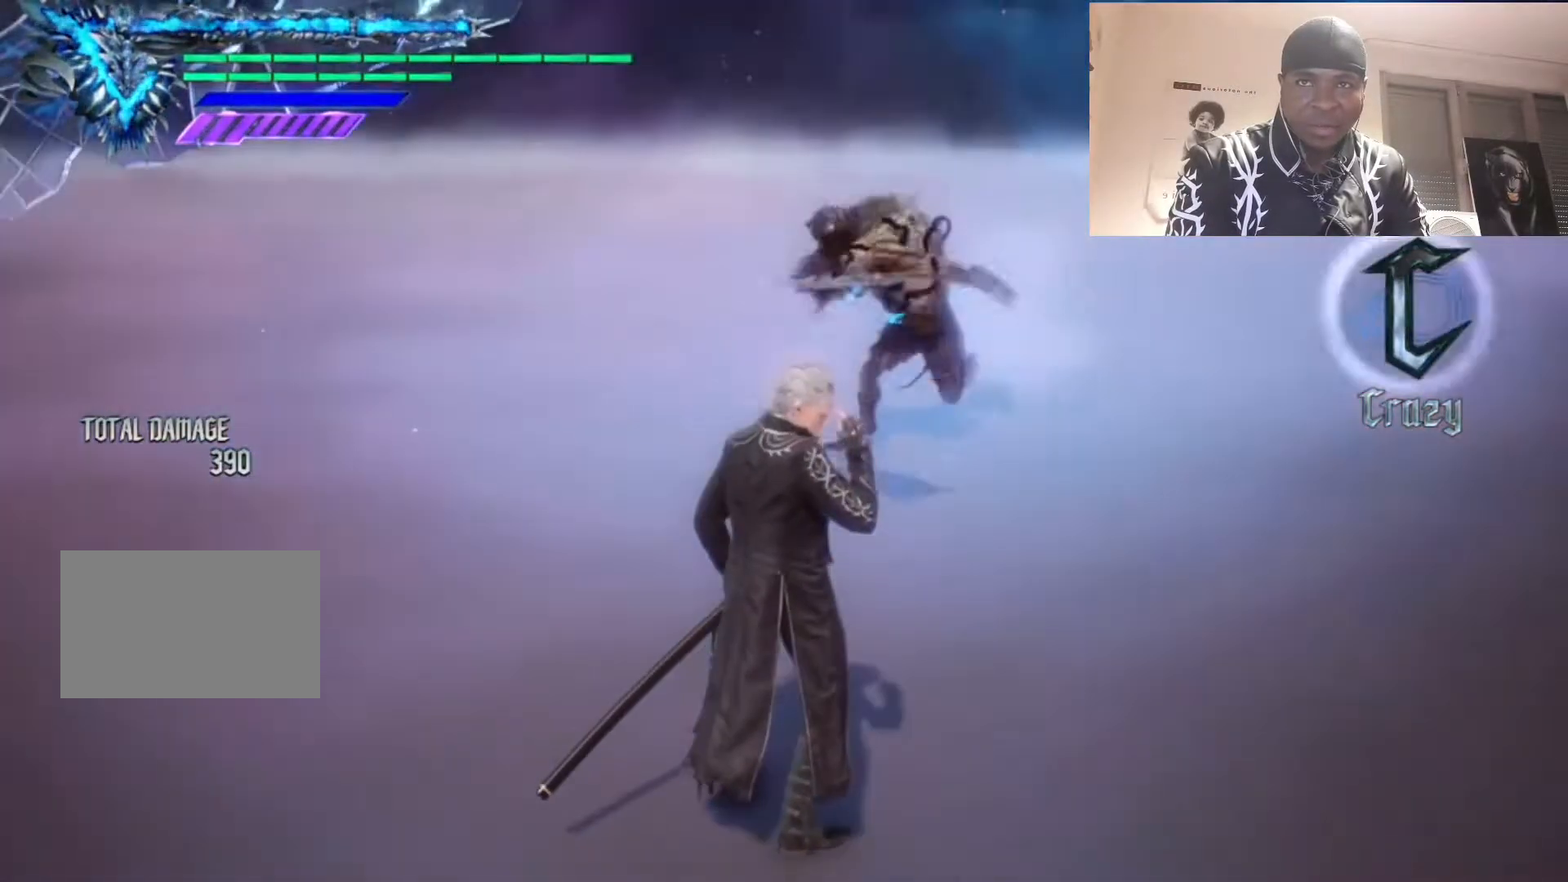
Gameplay with a controller (PlayStation layout); each line is a JSON object with the inputs held at the frame after it. "events" lists button and stick changes between this image and that frame as [ms after this image, input, new state], when the widget could be followed in between. Not read: L3 R3.
{"buttons": [], "left_stick": "center", "right_stick": "center", "events": []}
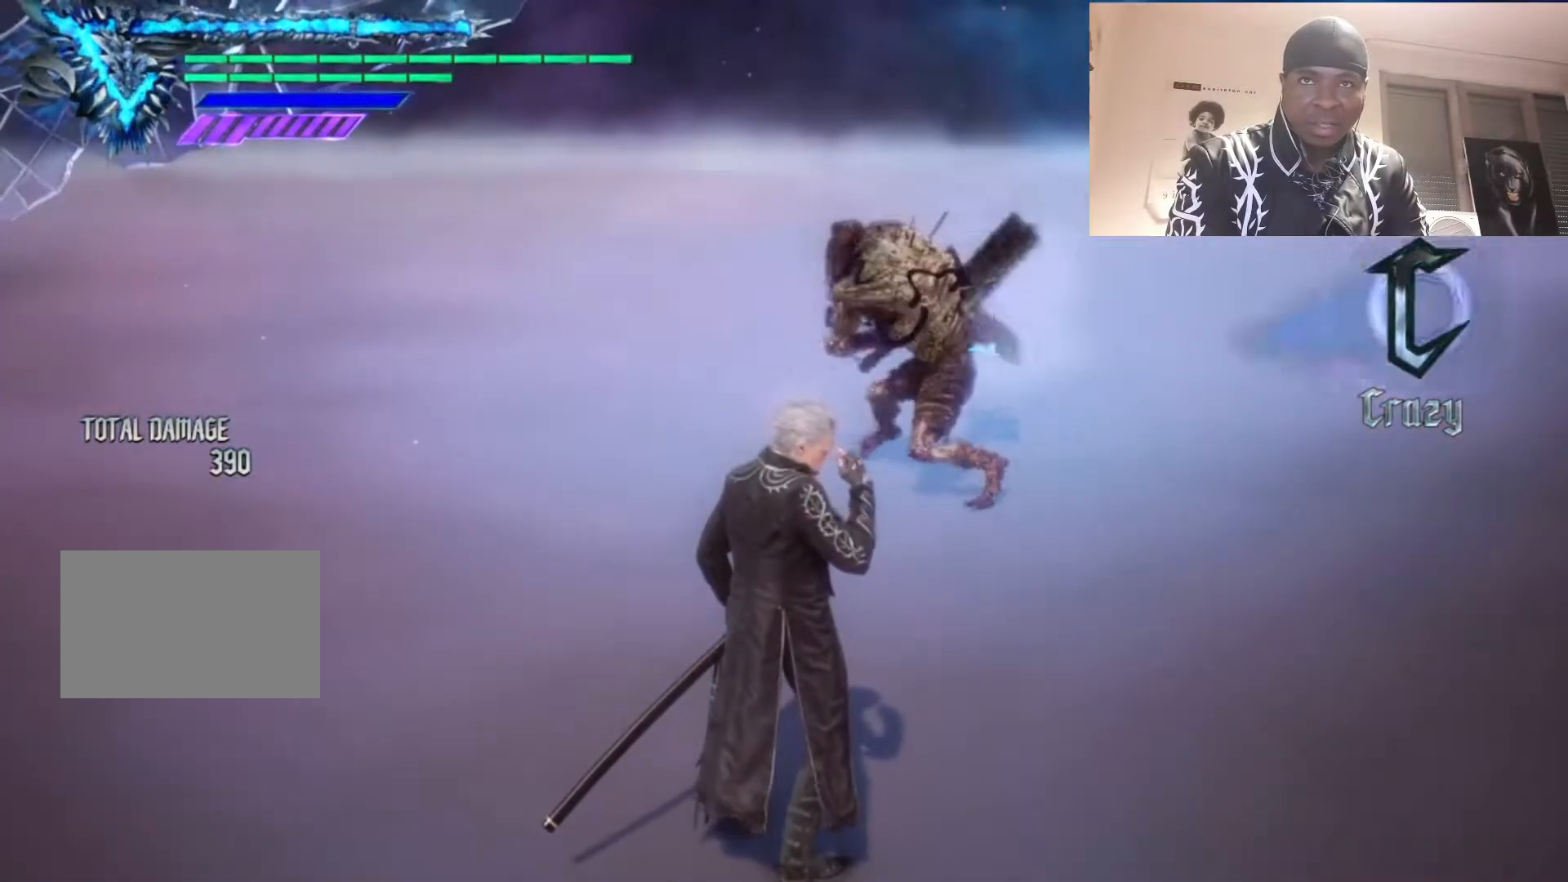
{"buttons": [], "left_stick": "center", "right_stick": "center", "events": []}
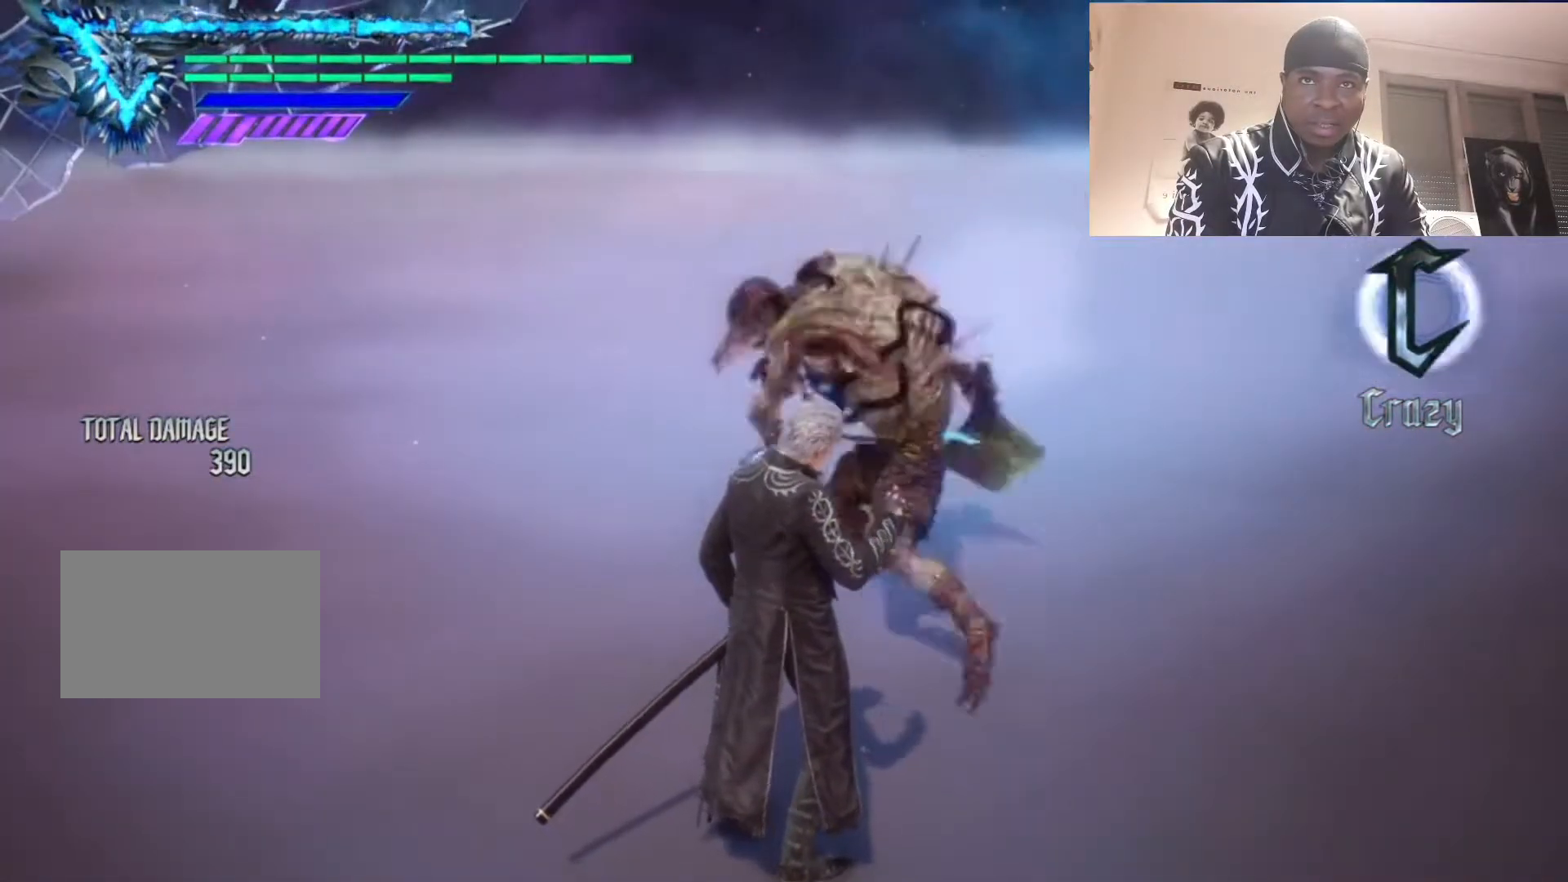
{"buttons": ["R1"], "left_stick": "left", "right_stick": "center", "events": [[117, "left_stick", "right"], [150, "CIRCLE", "down"], [250, "CIRCLE", "up"], [250, "left_stick", "left"], [383, "R1", "down"]]}
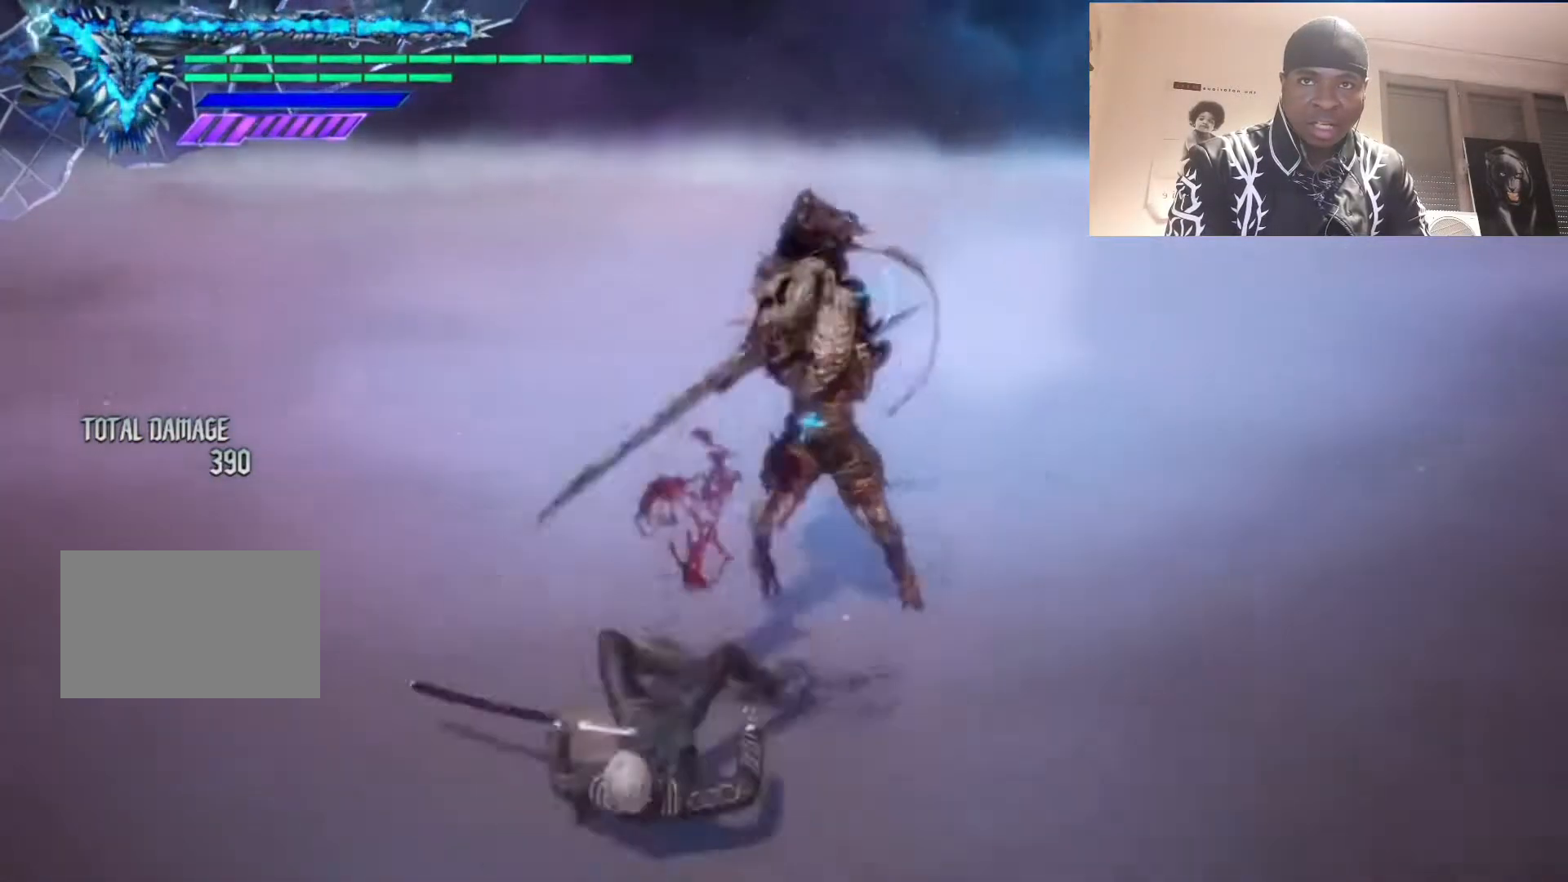
{"buttons": ["R1"], "left_stick": "center", "right_stick": "center", "events": [[17, "left_stick", "center"]]}
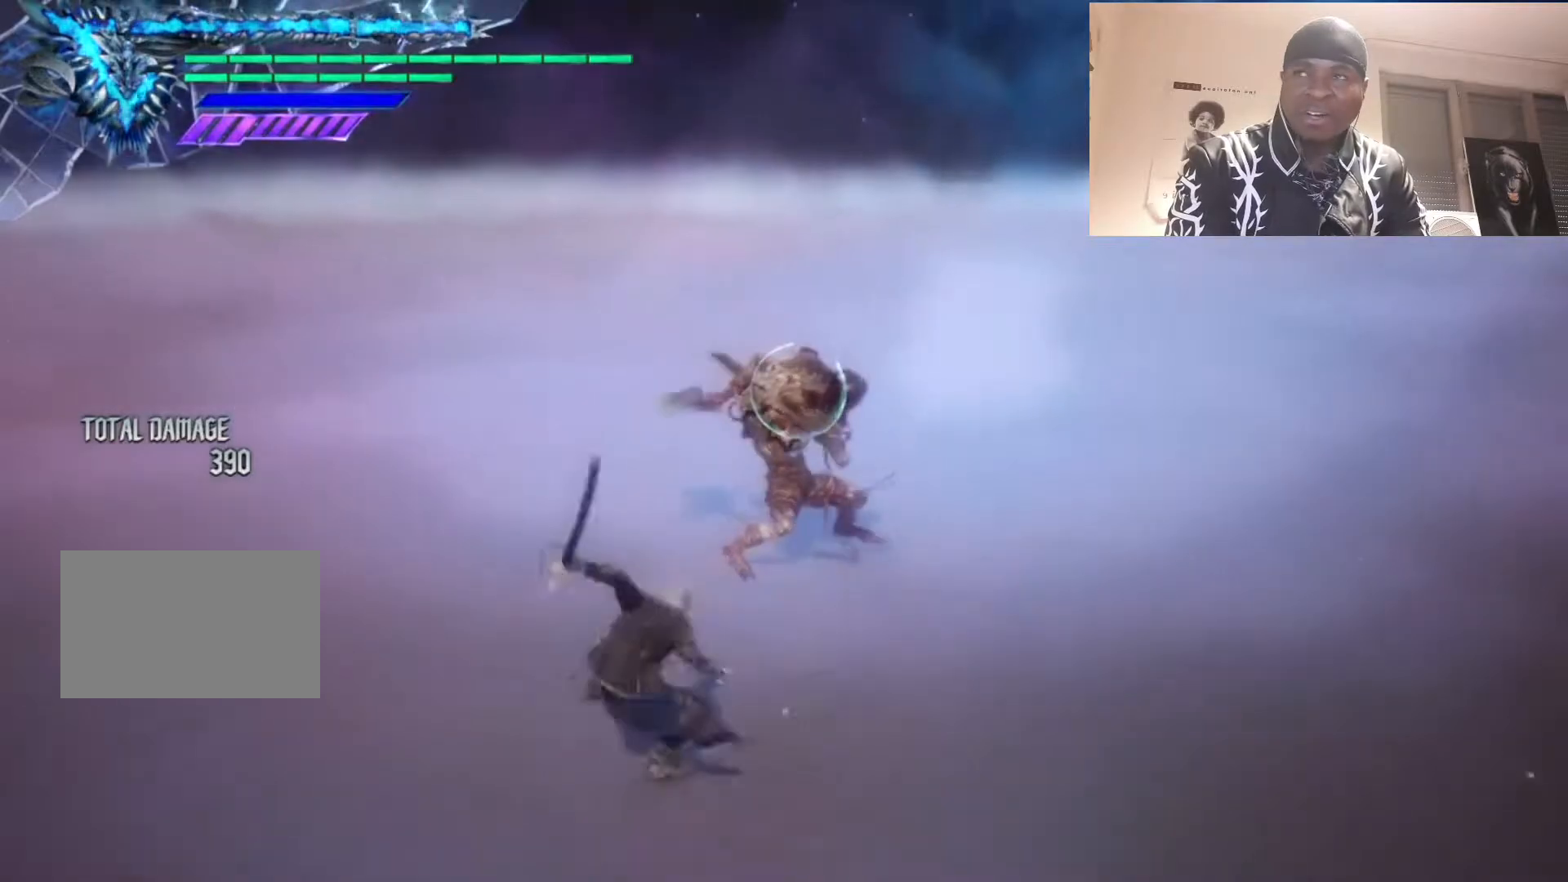
{"buttons": ["R1"], "left_stick": "center", "right_stick": "center", "events": [[250, "R2", "down"], [250, "left_stick", "up"], [283, "TRIANGLE", "down"], [350, "TRIANGLE", "up"], [383, "R2", "up"], [383, "left_stick", "center"]]}
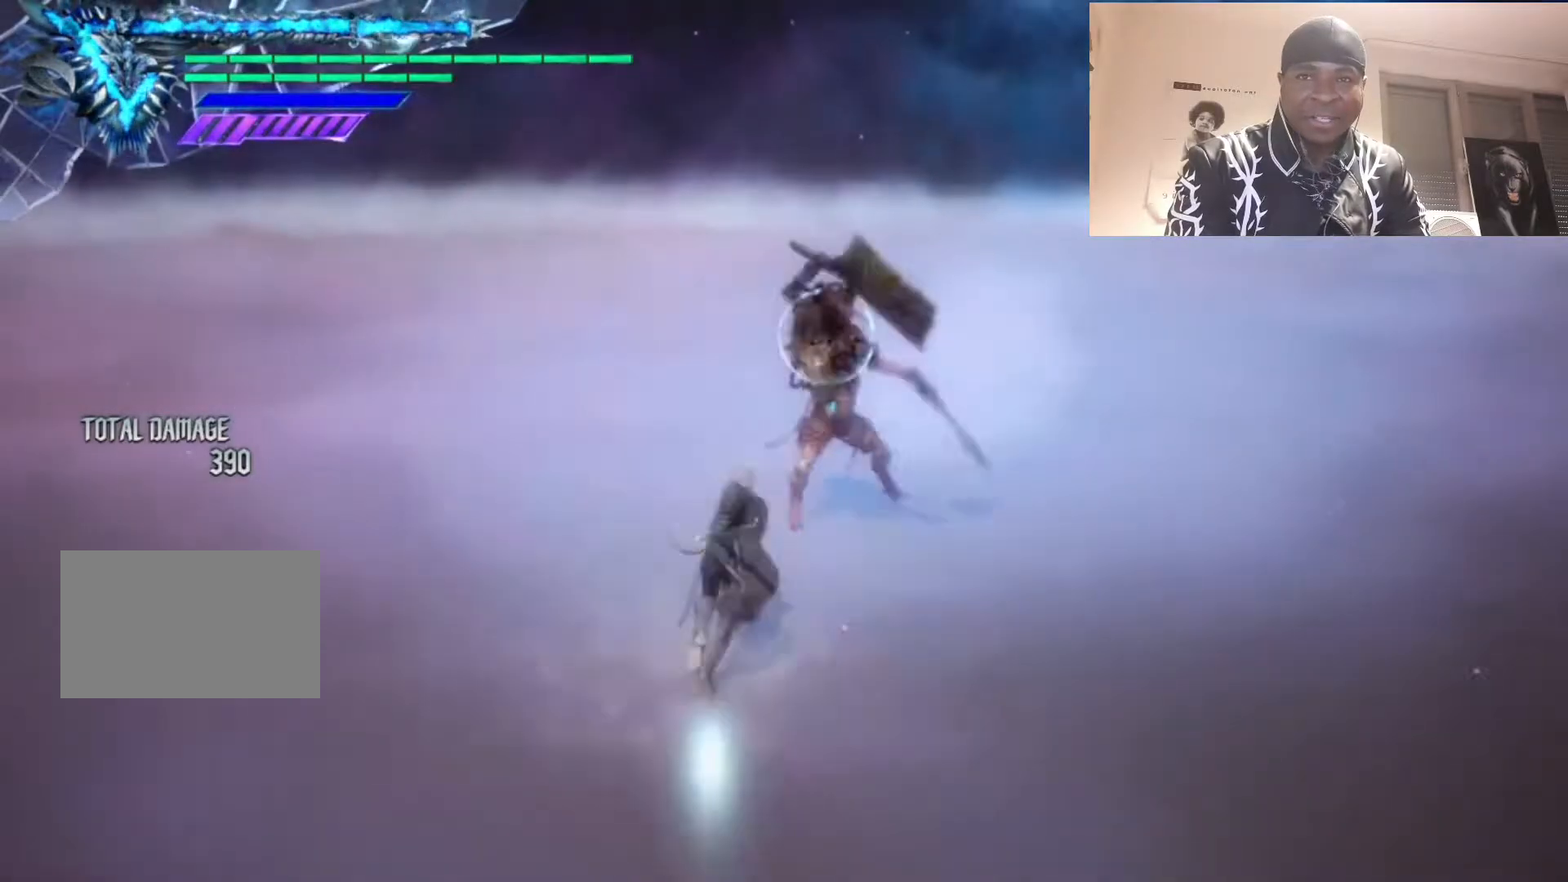
{"buttons": ["R1"], "left_stick": "down", "right_stick": "center", "events": [[17, "left_stick", "down"], [183, "CIRCLE", "down"], [250, "CIRCLE", "up"], [283, "R2", "down"], [350, "left_stick", "center"], [383, "R2", "up"], [450, "left_stick", "down"]]}
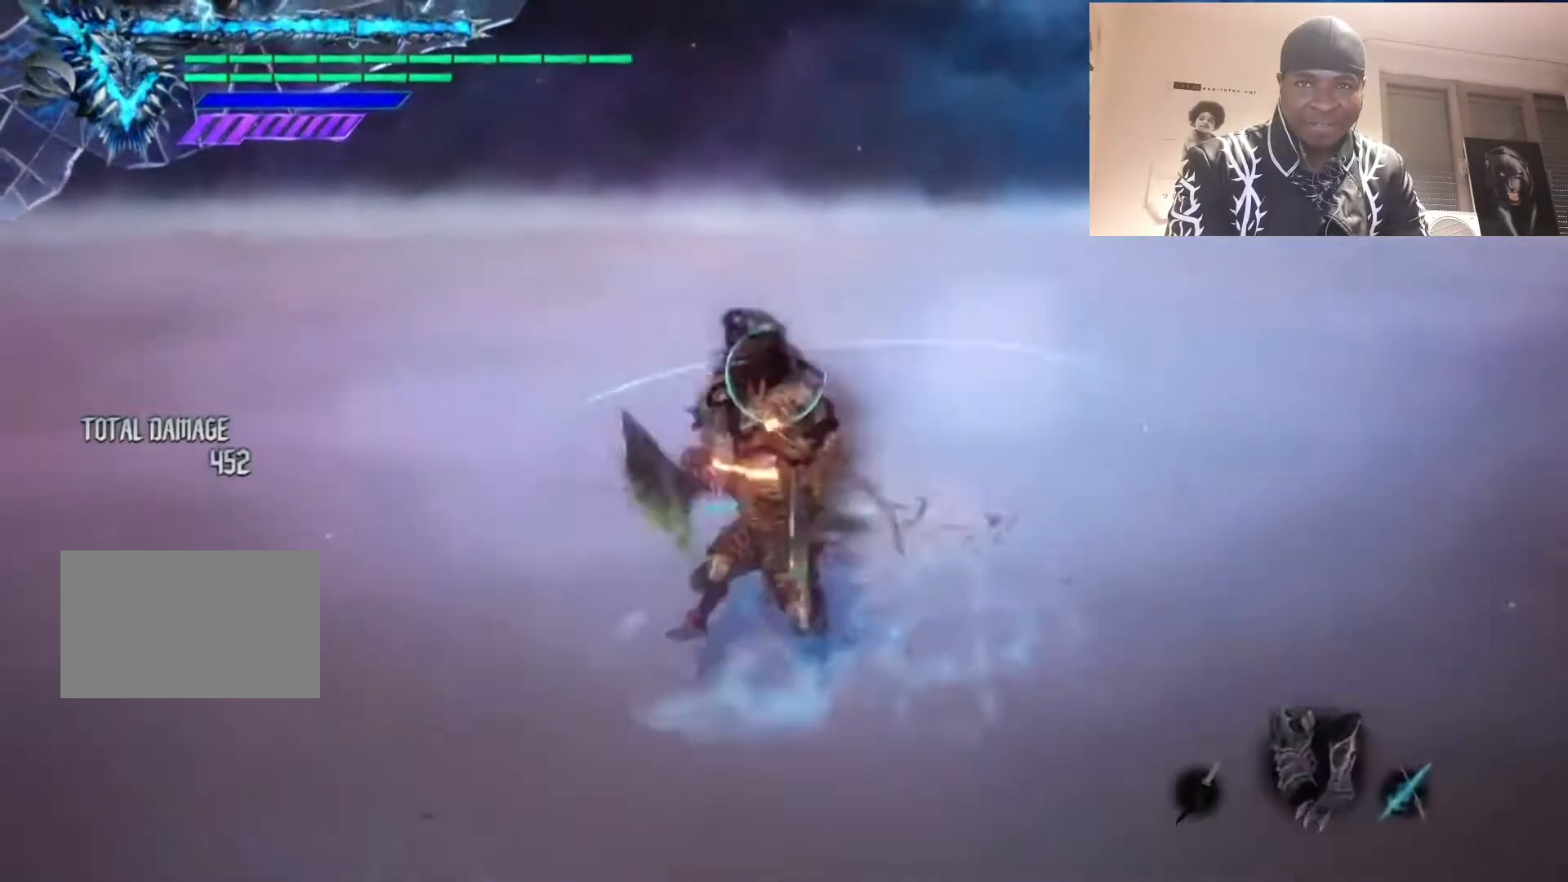
{"buttons": ["R1"], "left_stick": "center", "right_stick": "left", "events": [[83, "left_stick", "up"], [183, "left_stick", "center"], [383, "right_stick", "left"]]}
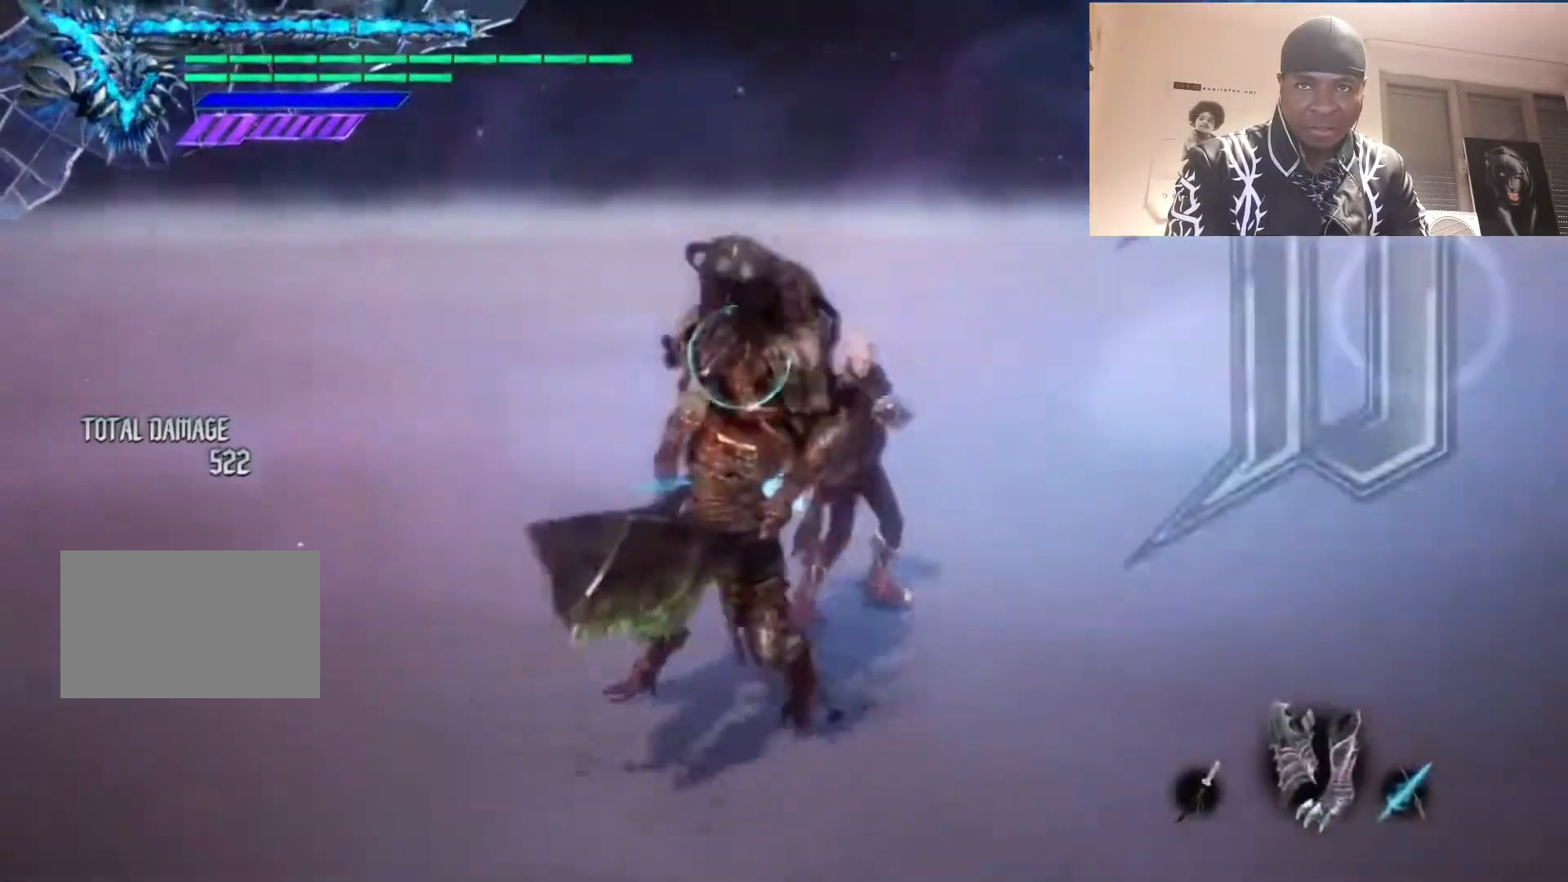
{"buttons": ["TRIANGLE", "R1"], "left_stick": "left", "right_stick": "center", "events": [[17, "right_stick", "center"], [83, "TRIANGLE", "down"], [150, "TRIANGLE", "up"], [250, "right_stick", "left"], [350, "right_stick", "center"], [383, "left_stick", "left"], [450, "TRIANGLE", "down"]]}
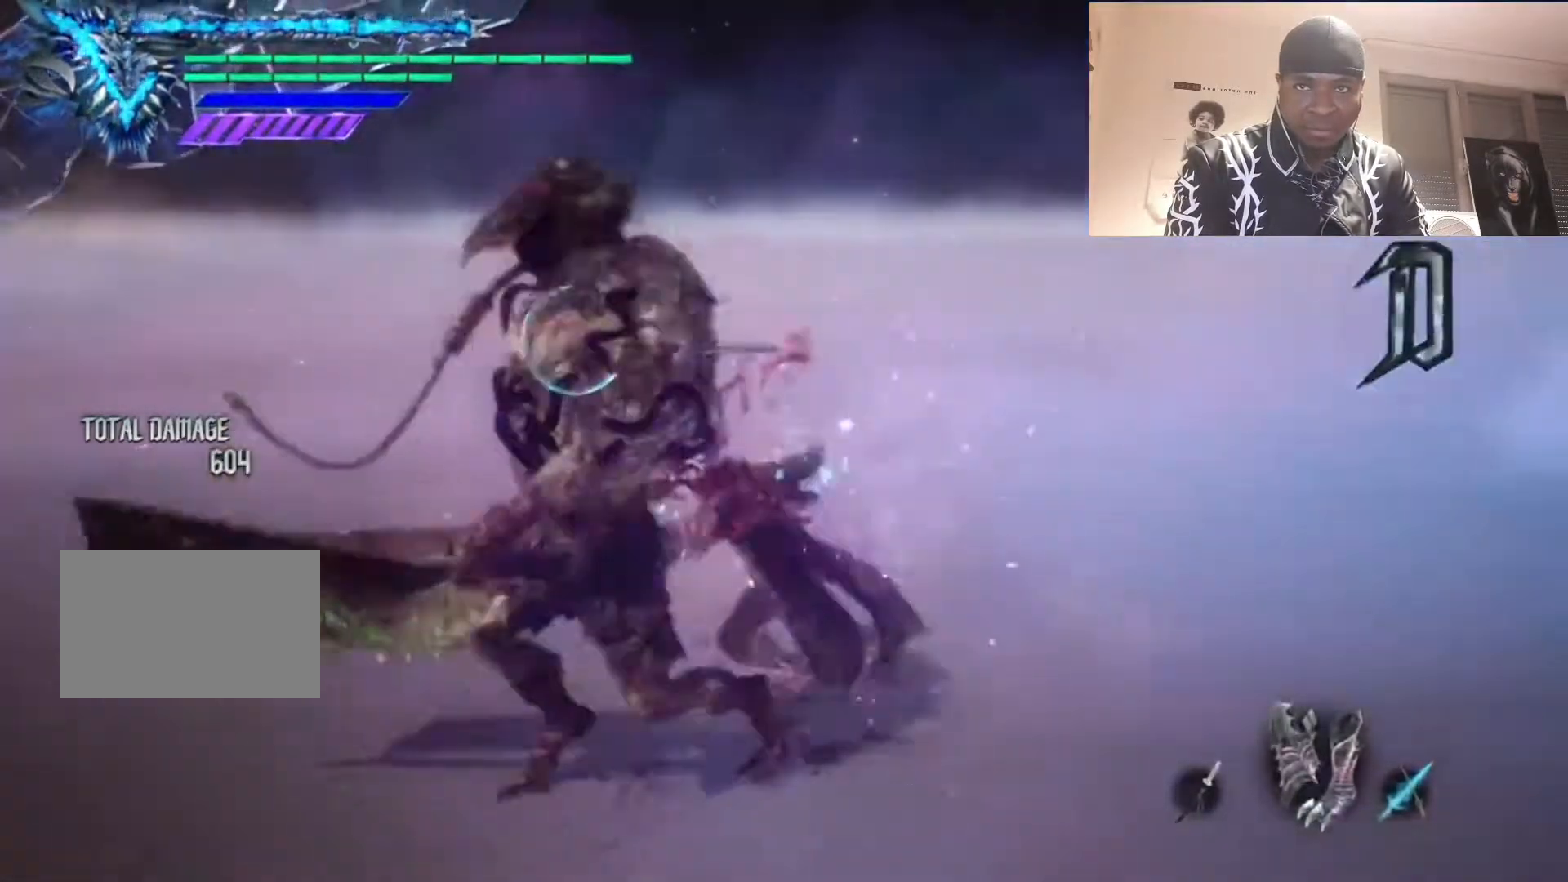
{"buttons": ["TRIANGLE", "R1"], "left_stick": "center", "right_stick": "center", "events": [[50, "TRIANGLE", "up"], [150, "left_stick", "right"], [317, "left_stick", "left"], [417, "TRIANGLE", "down"], [450, "left_stick", "center"]]}
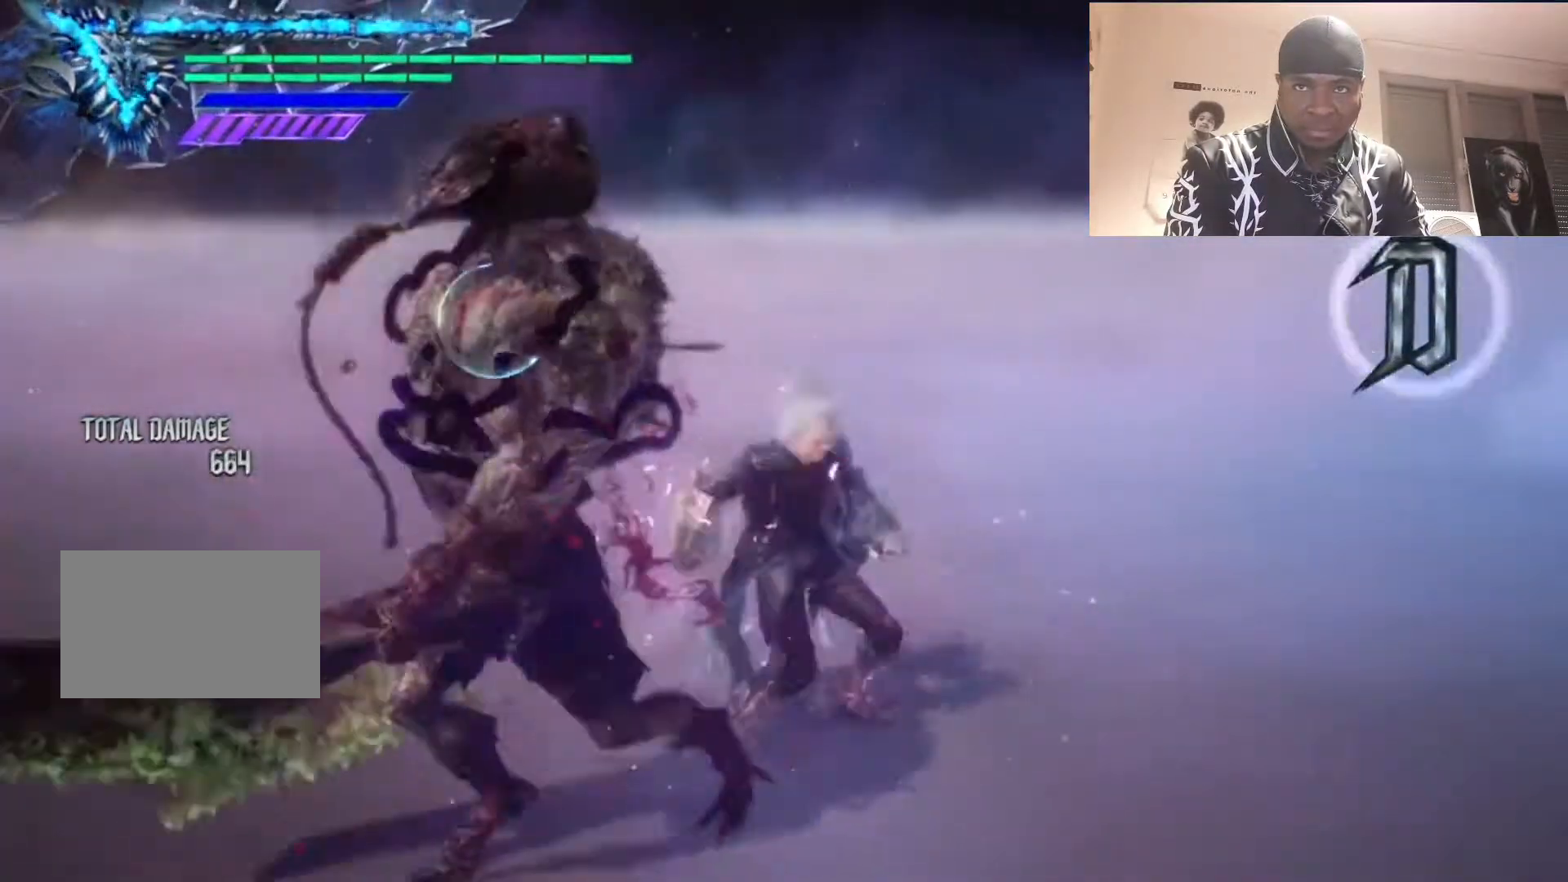
{"buttons": ["R1"], "left_stick": "left", "right_stick": "center", "events": [[50, "TRIANGLE", "up"], [217, "left_stick", "right"], [250, "right_stick", "left"], [417, "left_stick", "left"], [417, "right_stick", "center"]]}
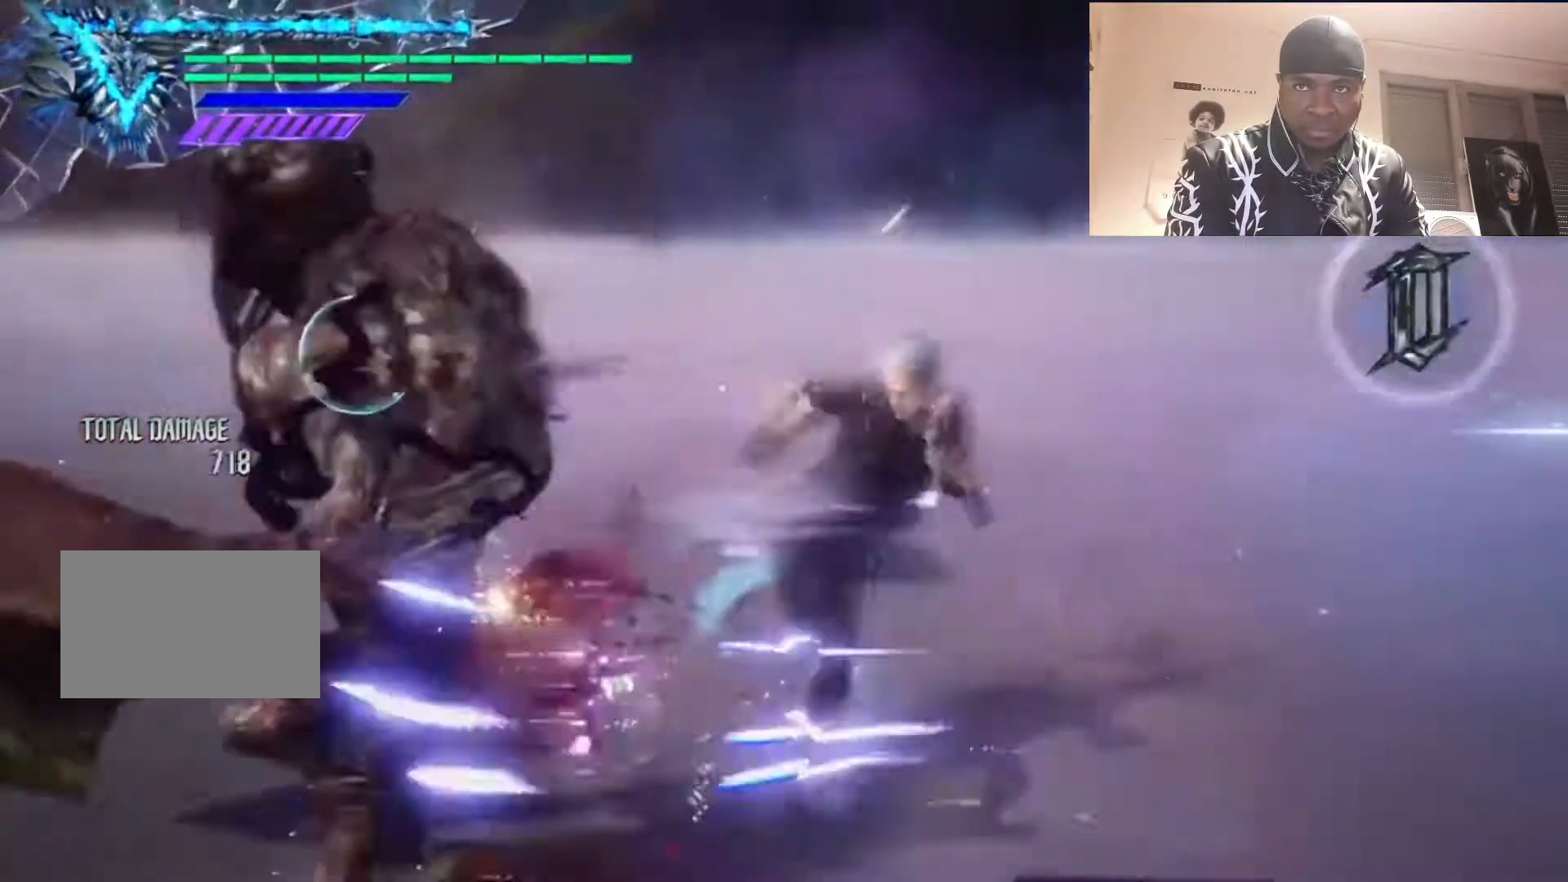
{"buttons": ["R1"], "left_stick": "center", "right_stick": "center", "events": [[83, "right_stick", "left"], [183, "R2", "down"], [250, "right_stick", "center"], [283, "R2", "up"], [417, "left_stick", "center"]]}
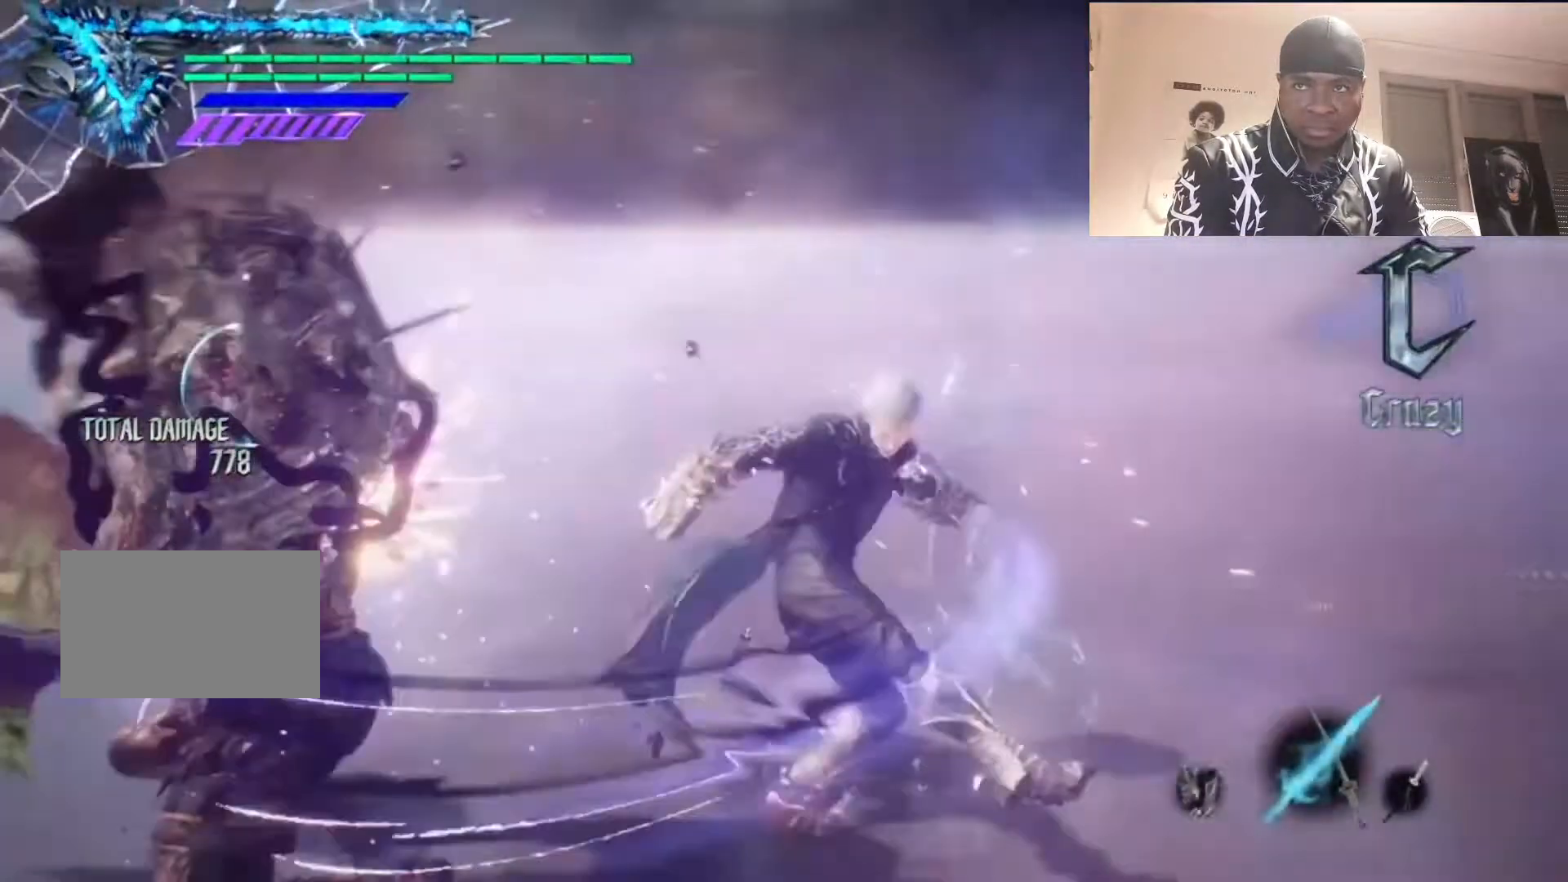
{"buttons": ["R1"], "left_stick": "center", "right_stick": "center", "events": [[50, "left_stick", "left"], [183, "left_stick", "center"], [317, "left_stick", "left"], [483, "left_stick", "center"]]}
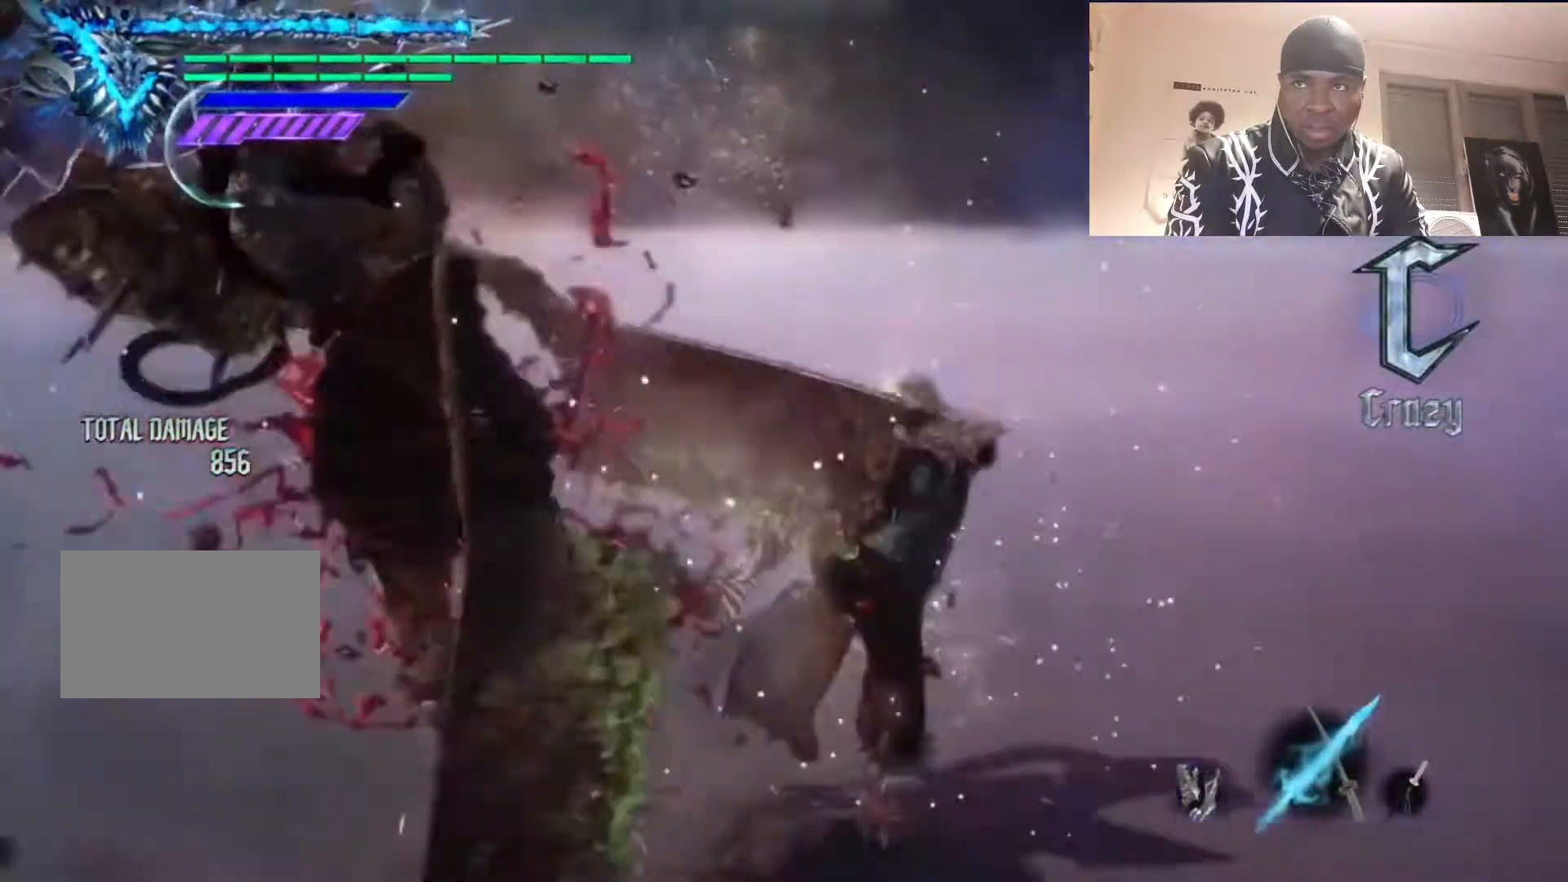
{"buttons": ["R1"], "left_stick": "left", "right_stick": "center", "events": [[83, "left_stick", "right"], [150, "TRIANGLE", "down"], [250, "left_stick", "center"], [450, "TRIANGLE", "up"], [450, "left_stick", "left"]]}
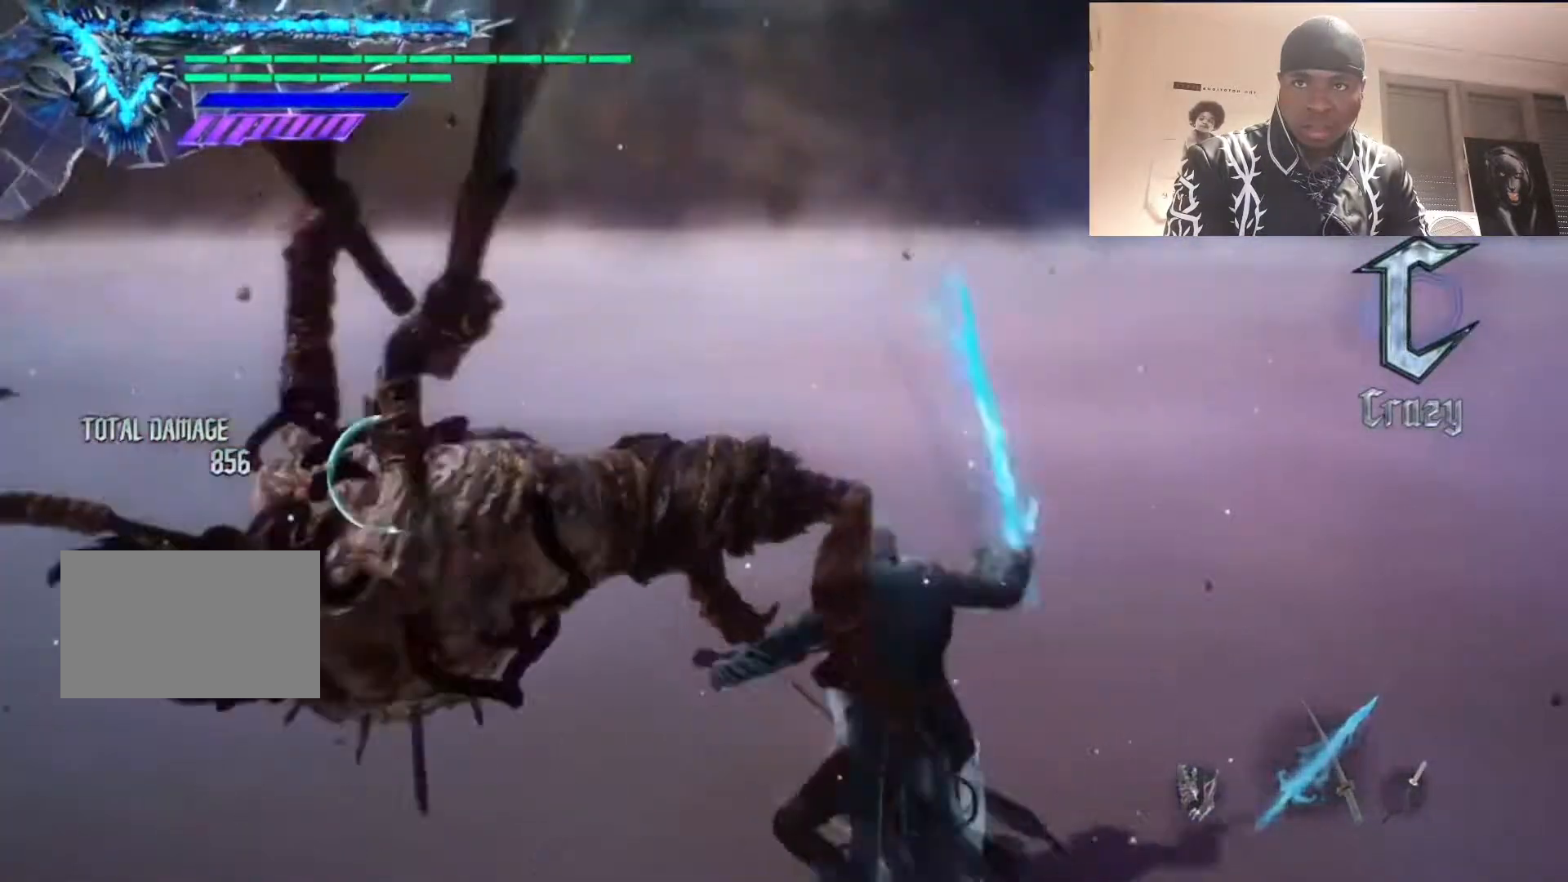
{"buttons": ["R1"], "left_stick": "center", "right_stick": "center", "events": [[83, "TRIANGLE", "down"], [150, "TRIANGLE", "up"], [183, "left_stick", "center"], [217, "TRIANGLE", "down"], [283, "left_stick", "right"], [317, "TRIANGLE", "up"], [350, "left_stick", "left"], [383, "TRIANGLE", "down"], [450, "TRIANGLE", "up"], [483, "left_stick", "center"]]}
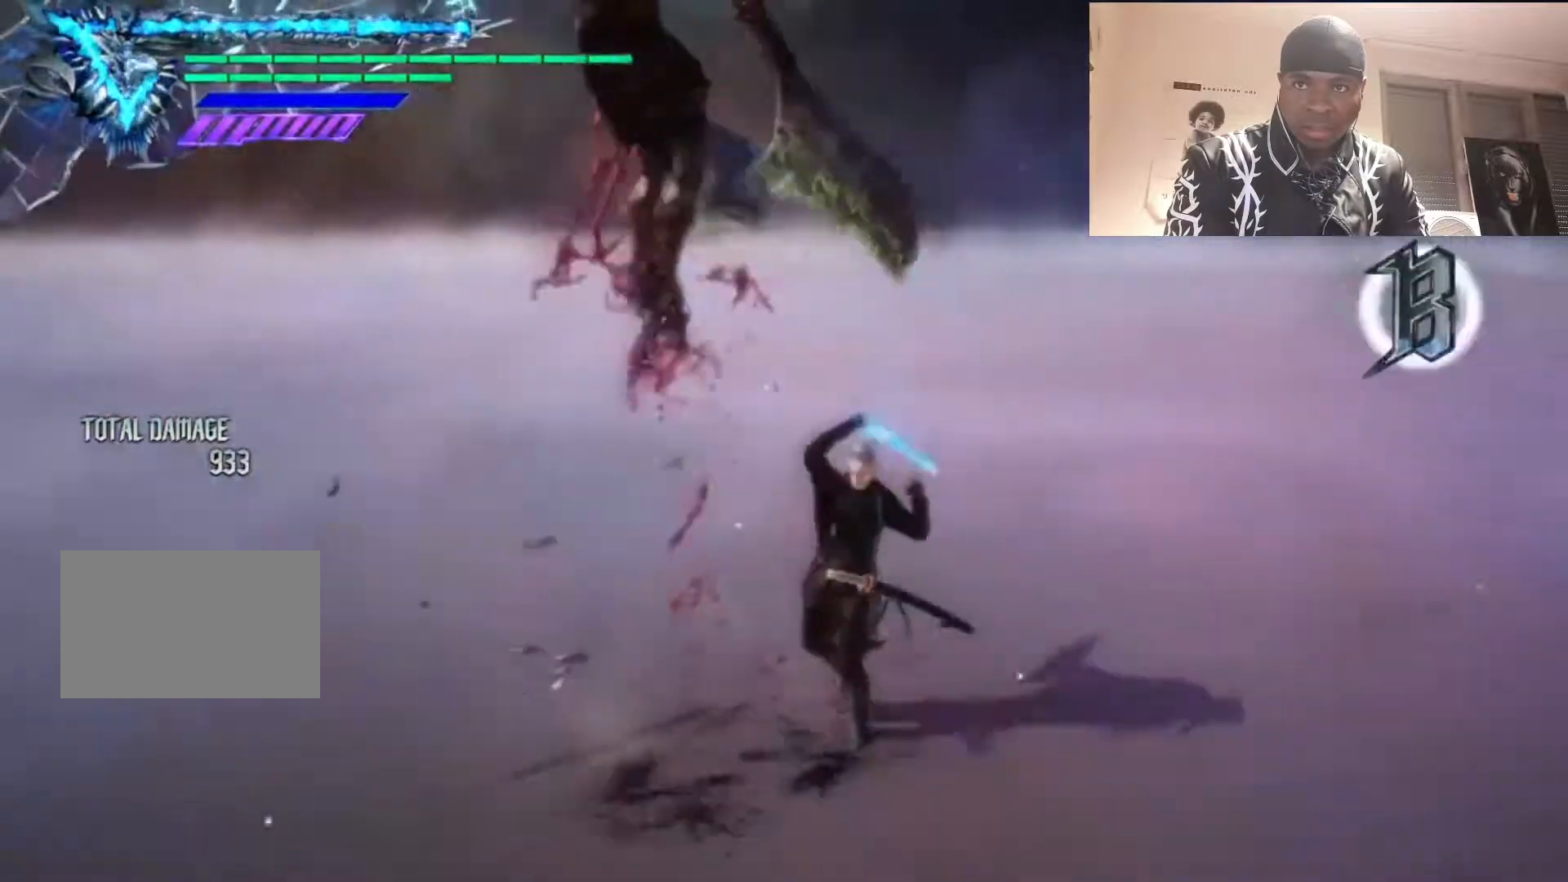
{"buttons": ["TRIANGLE", "R1"], "left_stick": "center", "right_stick": "center"}
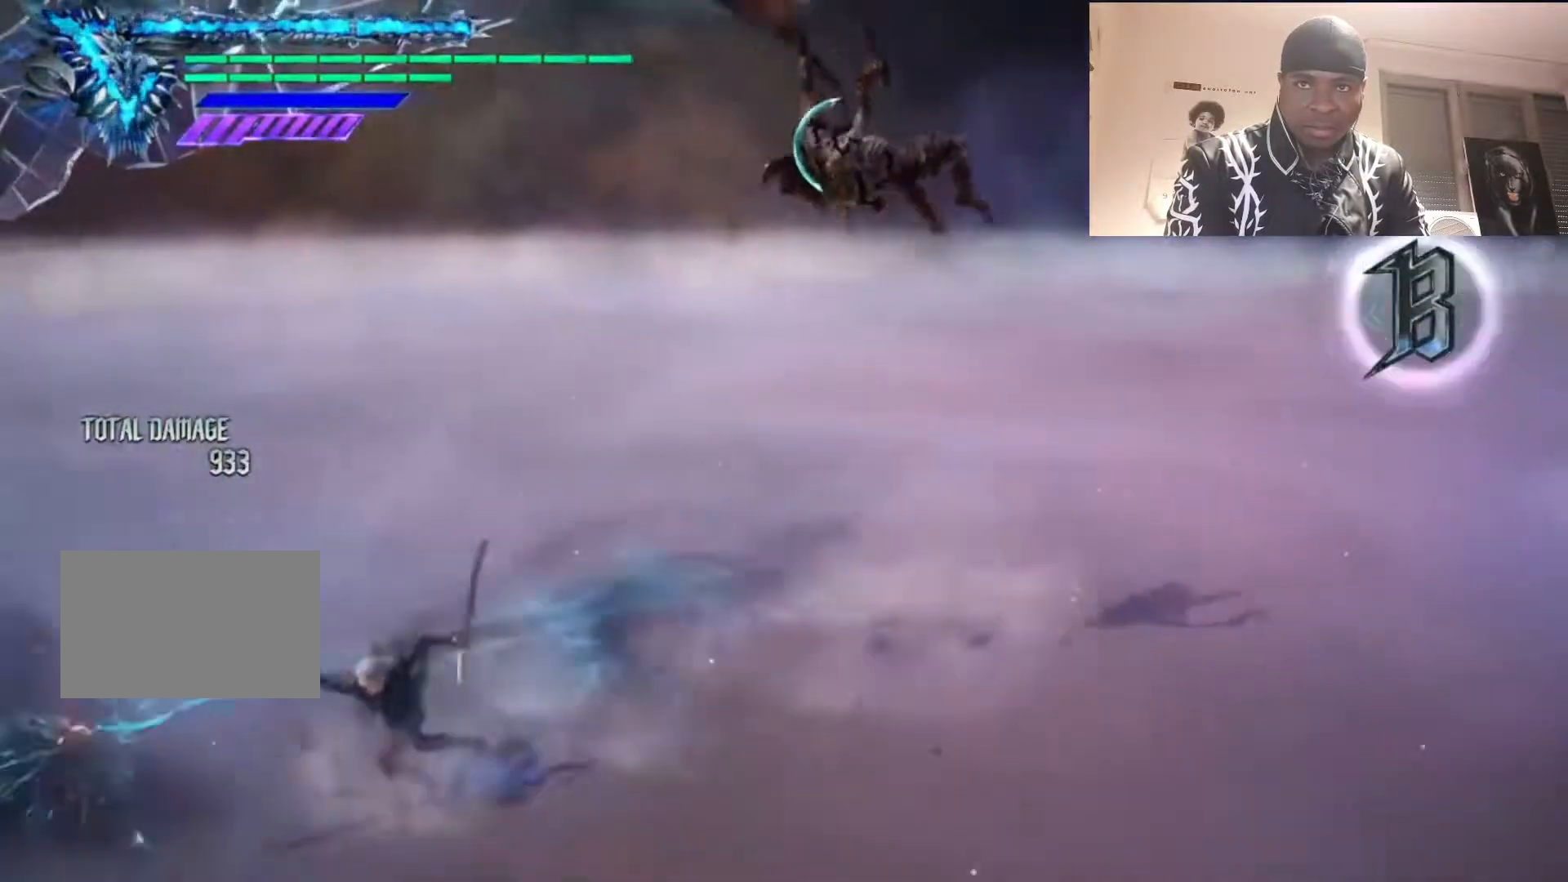
{"buttons": ["SQUARE", "R1"], "left_stick": "left", "right_stick": "center", "events": [[117, "TRIANGLE", "up"], [117, "left_stick", "right"], [250, "SQUARE", "down"], [317, "SQUARE", "up"], [383, "SQUARE", "down"], [417, "left_stick", "center"], [483, "left_stick", "left"]]}
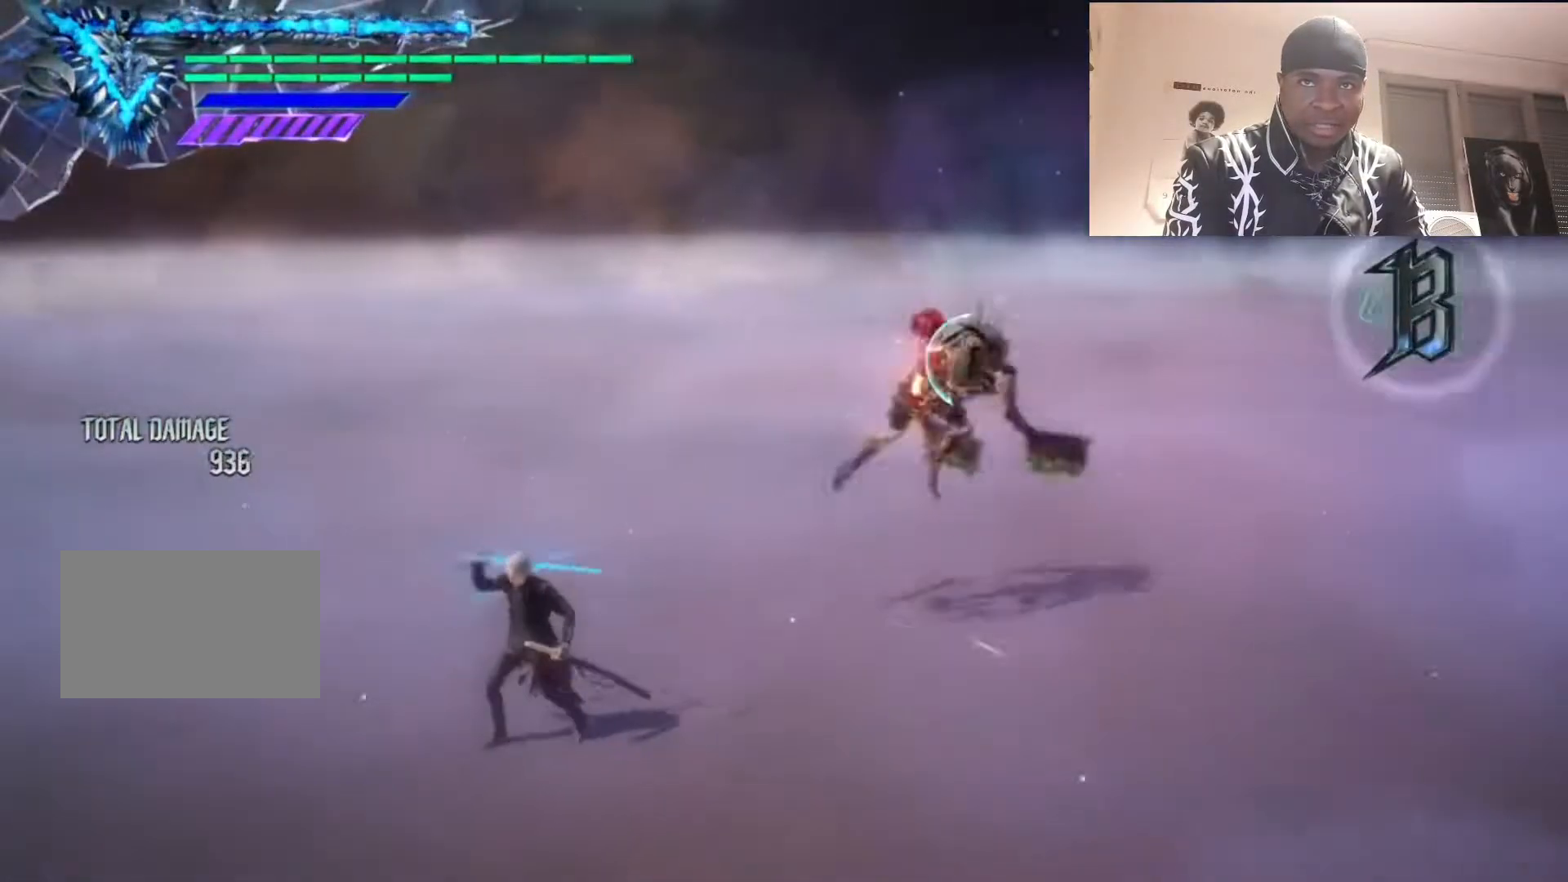
{"buttons": ["TRIANGLE", "R1"], "left_stick": "right", "right_stick": "center", "events": [[317, "TRIANGLE", "down"], [317, "left_stick", "right"], [350, "SQUARE", "up"]]}
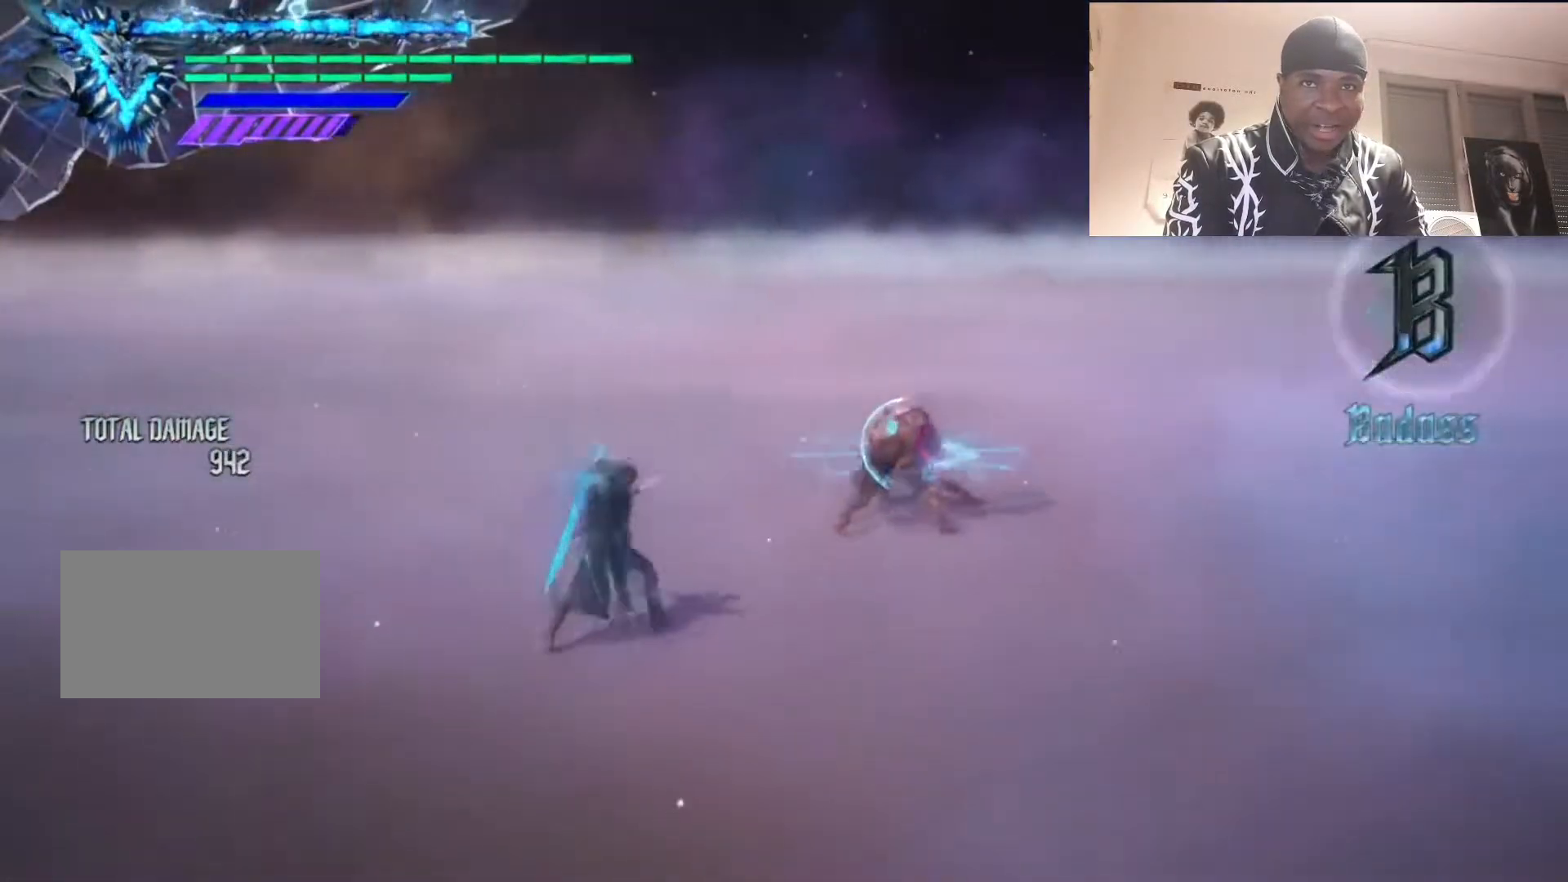
{"buttons": ["TRIANGLE", "R1", "R2"], "left_stick": "center", "right_stick": "center"}
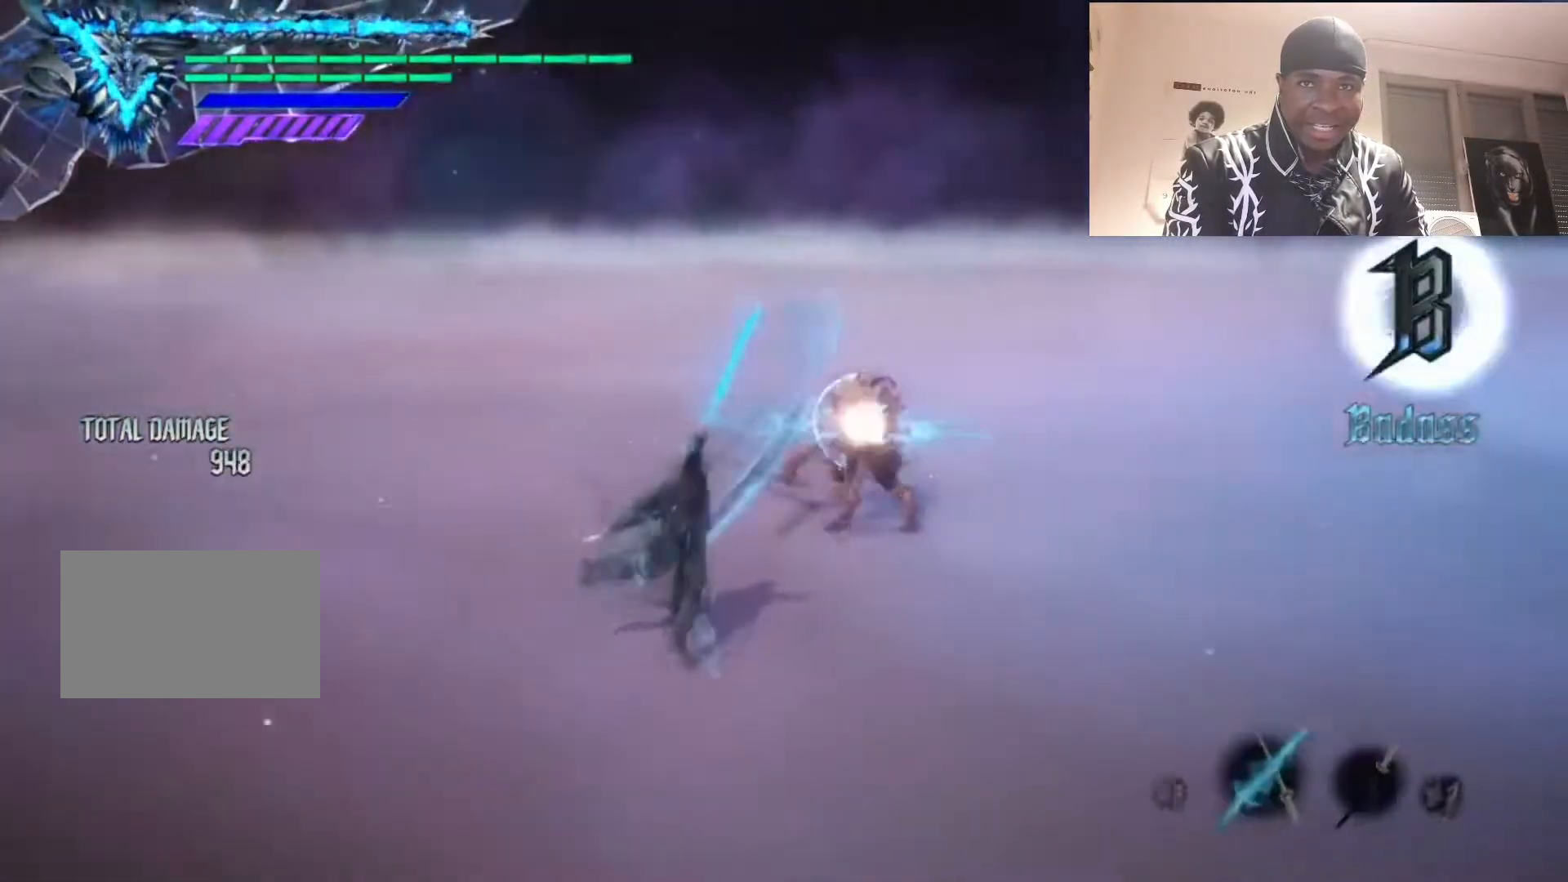
{"buttons": ["TRIANGLE", "R1"], "left_stick": "up", "right_stick": "center", "events": [[17, "left_stick", "down"], [83, "R2", "up"], [83, "TRIANGLE", "up"], [117, "TRIANGLE", "down"], [200, "left_stick", "right"], [267, "left_stick", "up"], [333, "left_stick", "left"], [400, "left_stick", "down"], [433, "TRIANGLE", "up"], [500, "TRIANGLE", "down"], [500, "left_stick", "up"]]}
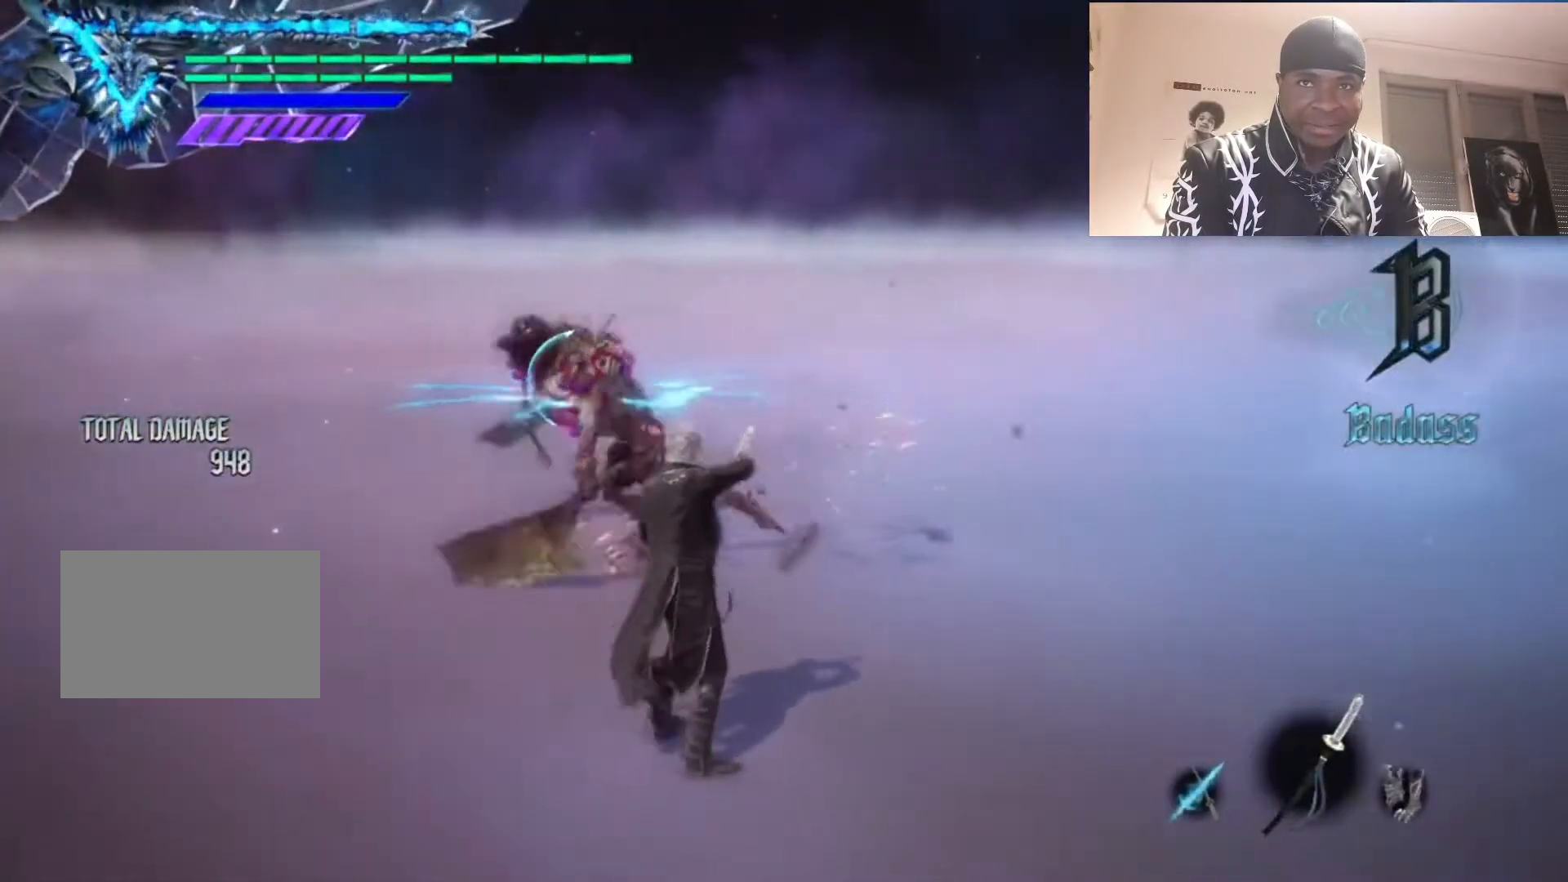
{"buttons": ["CIRCLE"], "left_stick": "up", "right_stick": "center", "events": [[100, "TRIANGLE", "up"], [167, "left_stick", "down"], [233, "TRIANGLE", "down"], [267, "TRIANGLE", "up"], [300, "left_stick", "center"], [467, "CIRCLE", "down"], [467, "R1", "up"], [467, "left_stick", "up"]]}
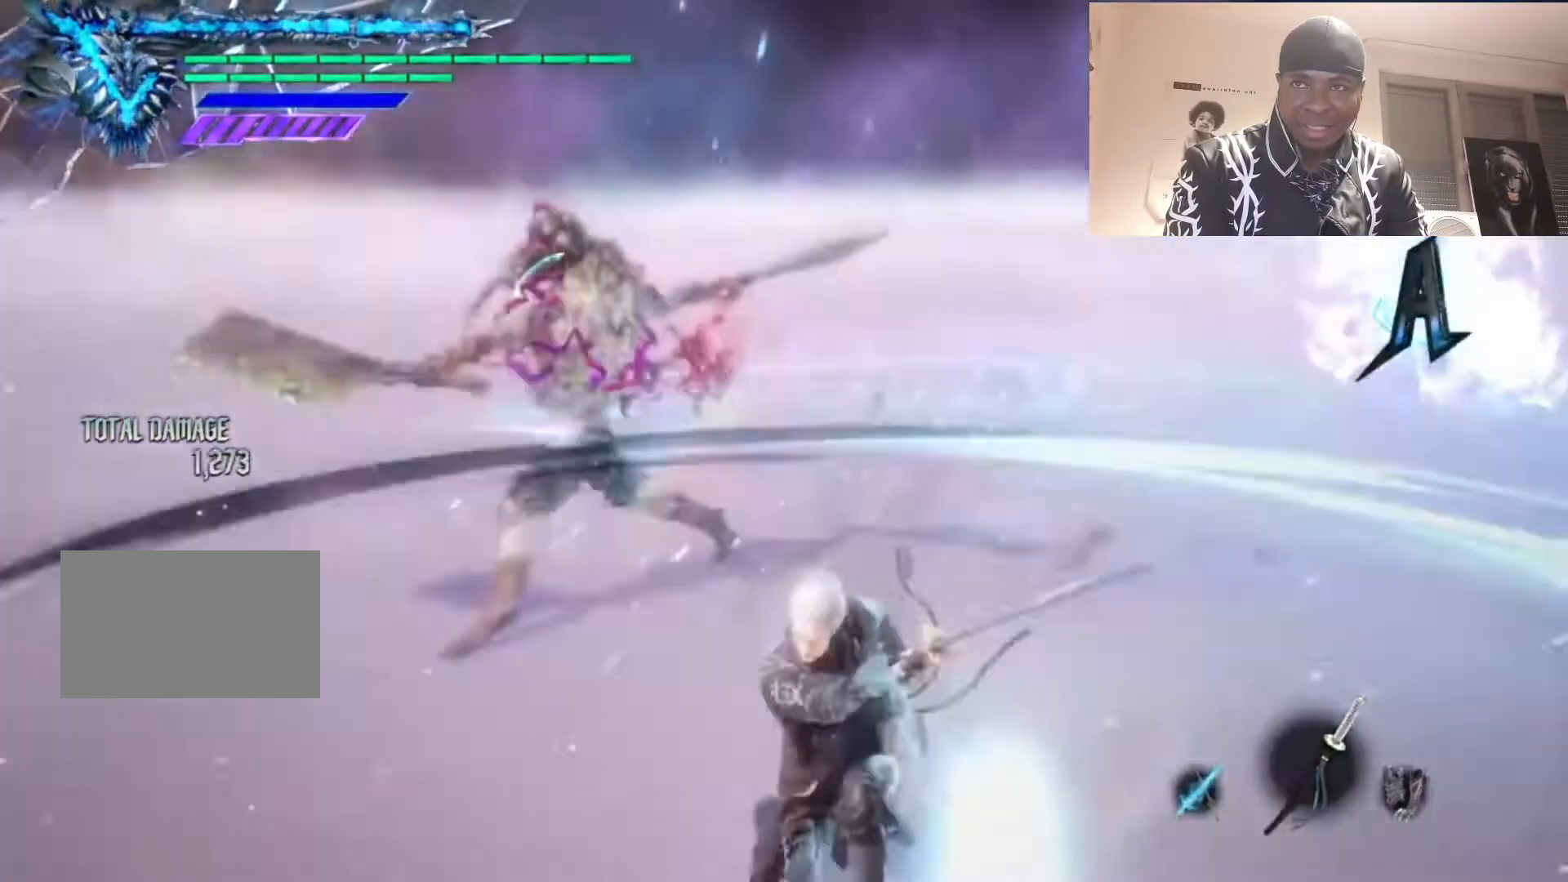
{"buttons": [], "left_stick": "center", "right_stick": "center", "events": [[33, "CIRCLE", "up"], [167, "left_stick", "center"]]}
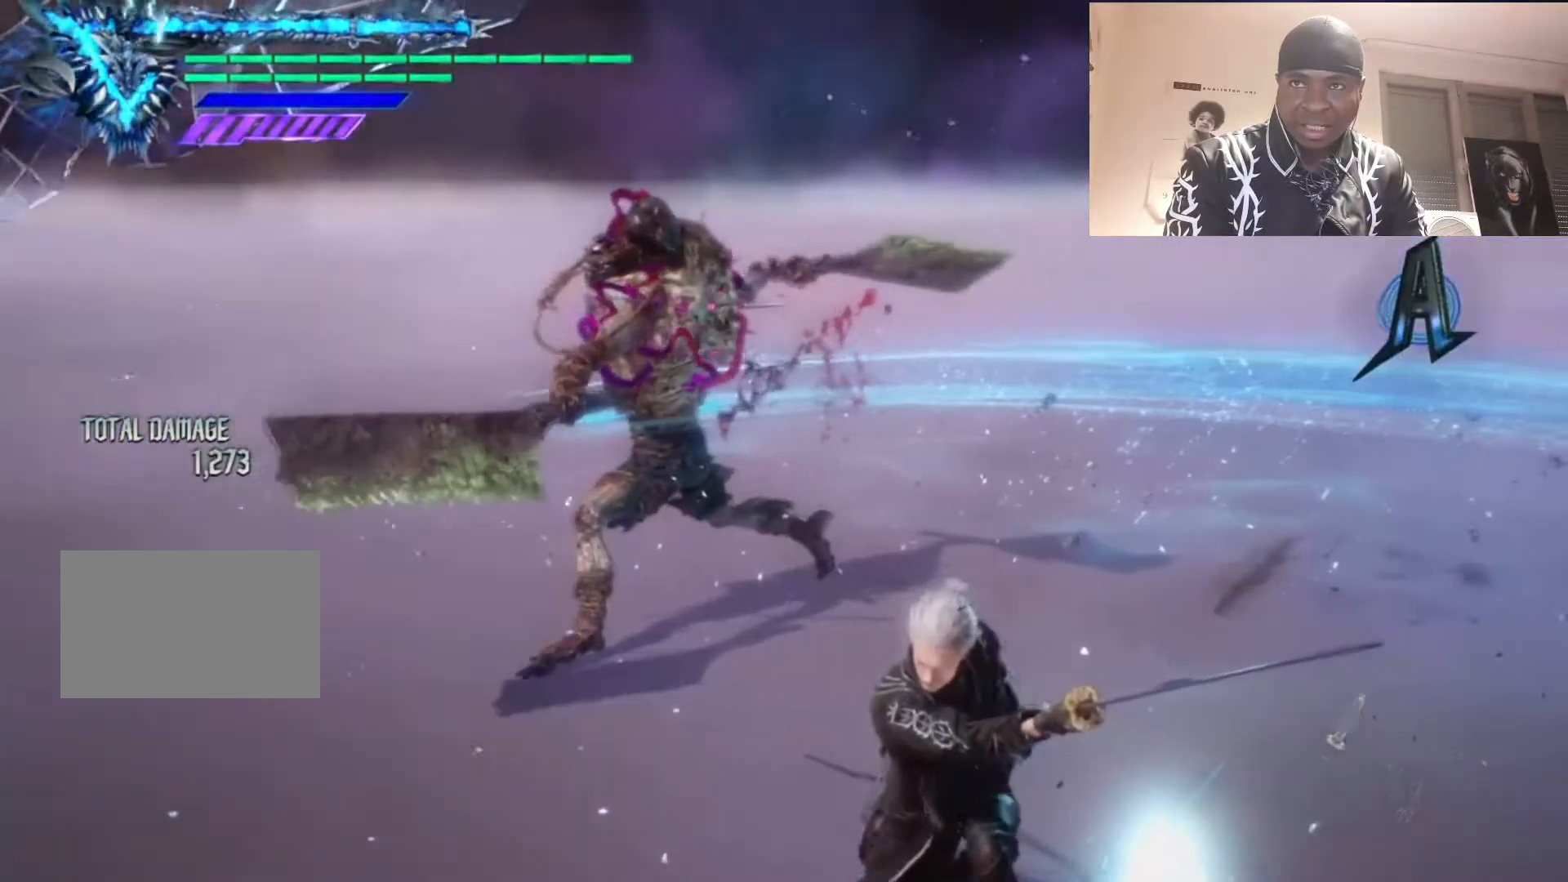
{"buttons": ["R1"], "left_stick": "center", "right_stick": "center", "events": [[100, "R2", "down"], [167, "right_stick", "left"], [233, "R2", "up"], [300, "R1", "down"], [333, "right_stick", "center"]]}
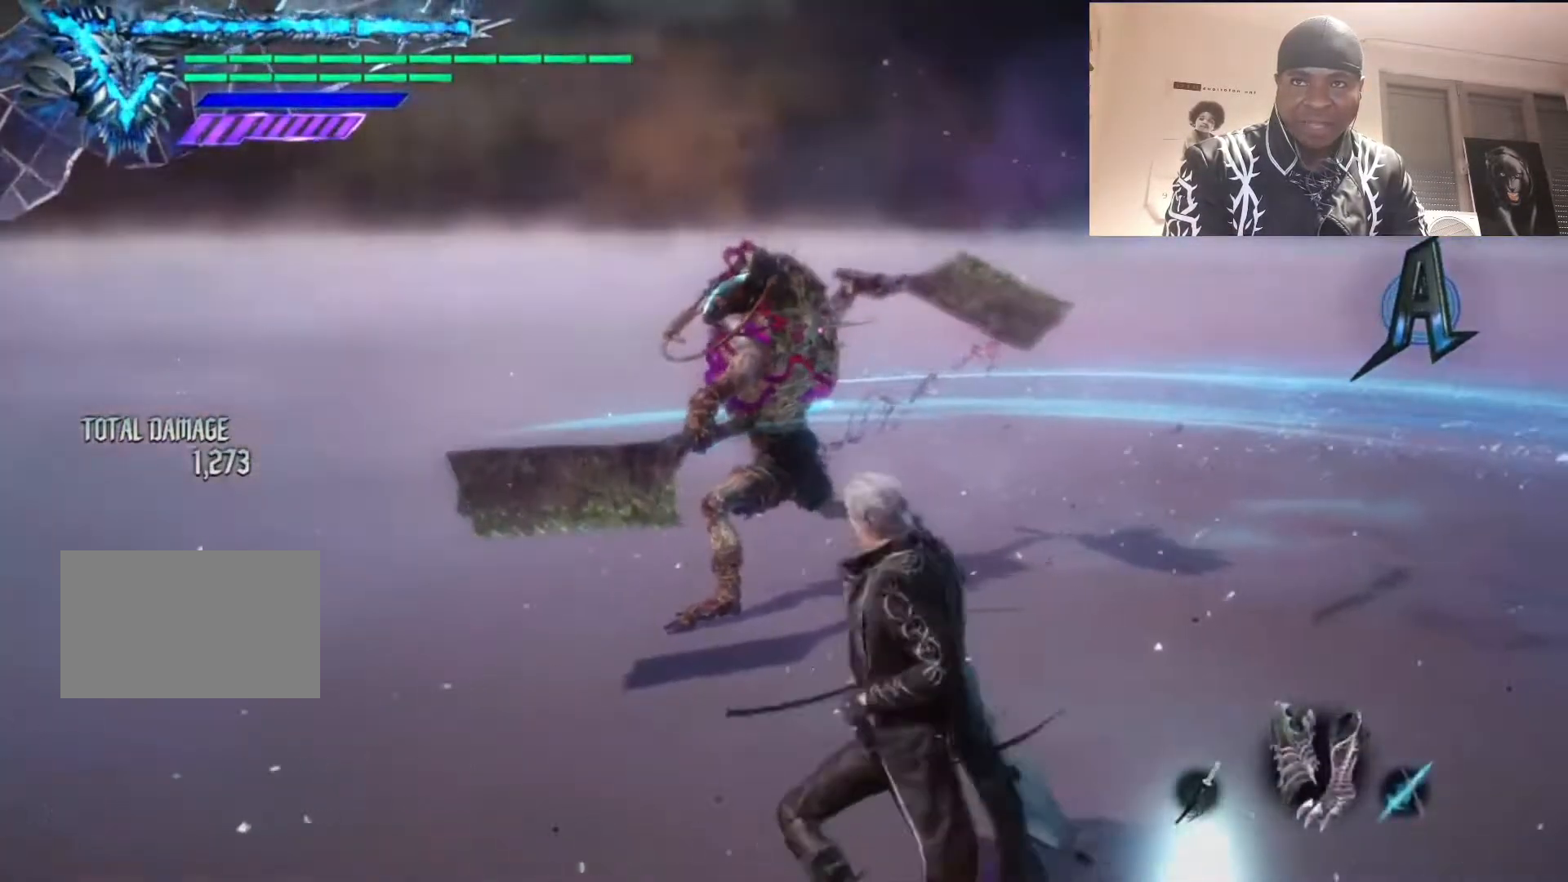
{"buttons": ["R1"], "left_stick": "center", "right_stick": "center", "events": []}
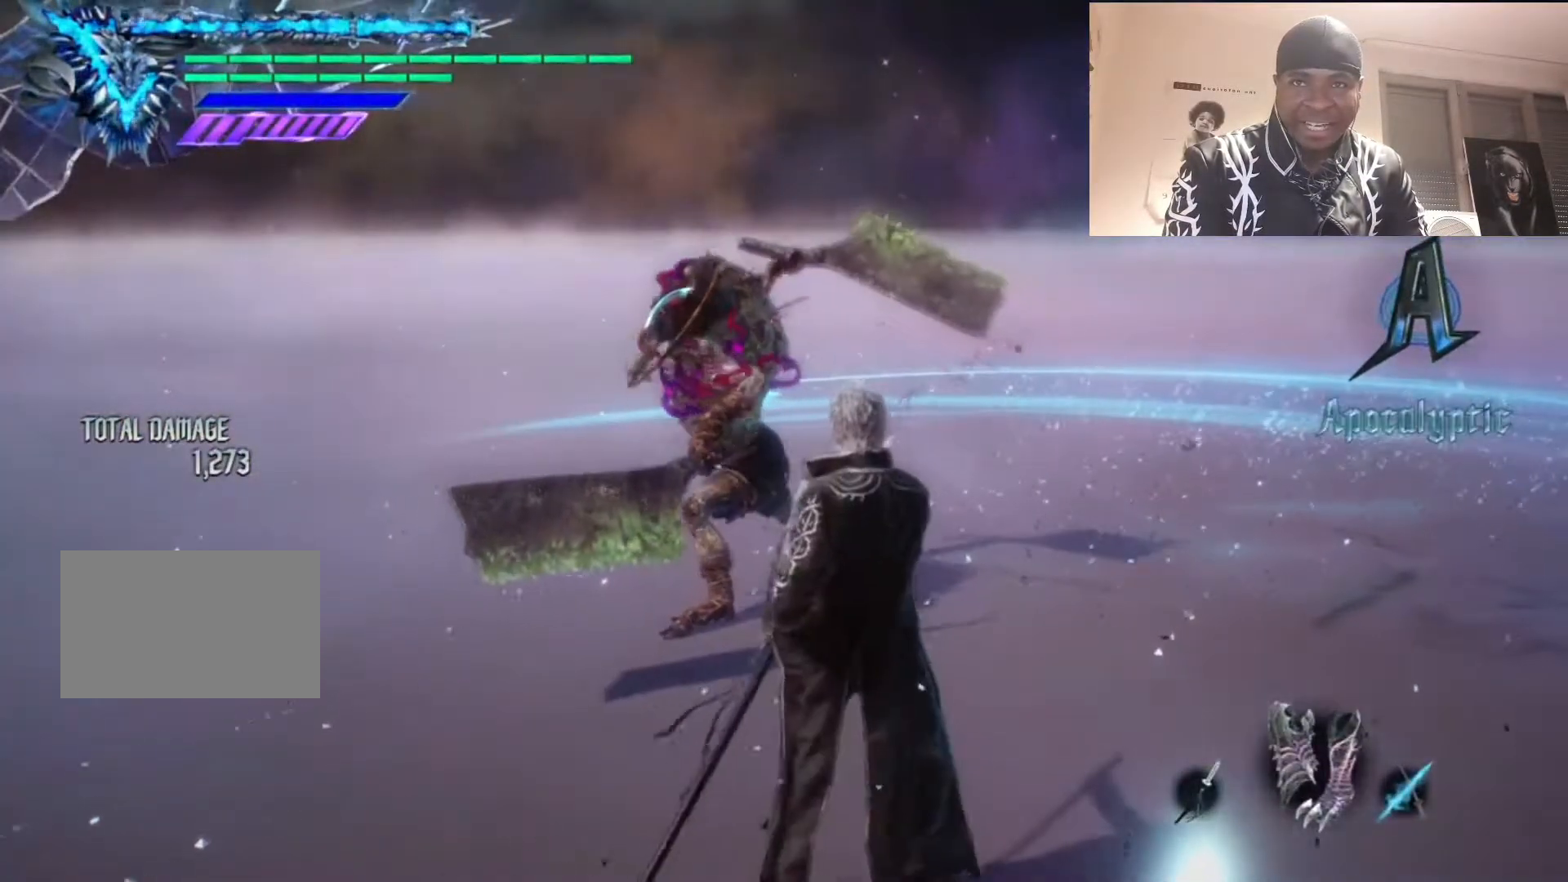
{"buttons": ["R1"], "left_stick": "down", "right_stick": "center", "events": [[433, "left_stick", "down"]]}
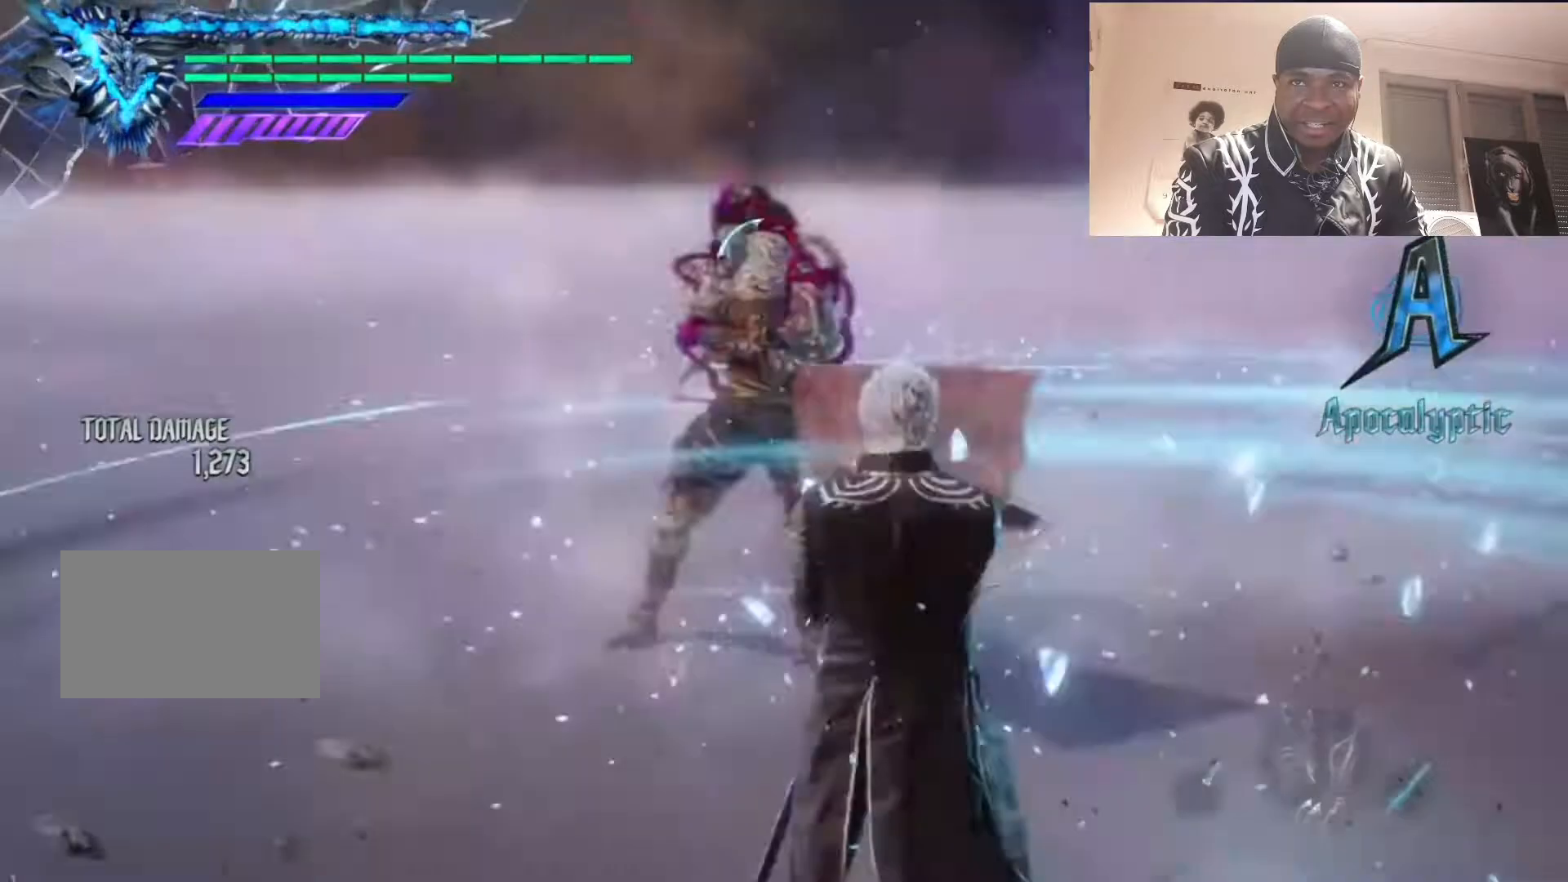
{"buttons": [], "left_stick": "center", "right_stick": "center", "events": [[33, "R2", "down"], [67, "left_stick", "up"], [100, "CIRCLE", "down"], [133, "R2", "up"], [133, "left_stick", "center"], [200, "CIRCLE", "up"], [467, "R1", "up"]]}